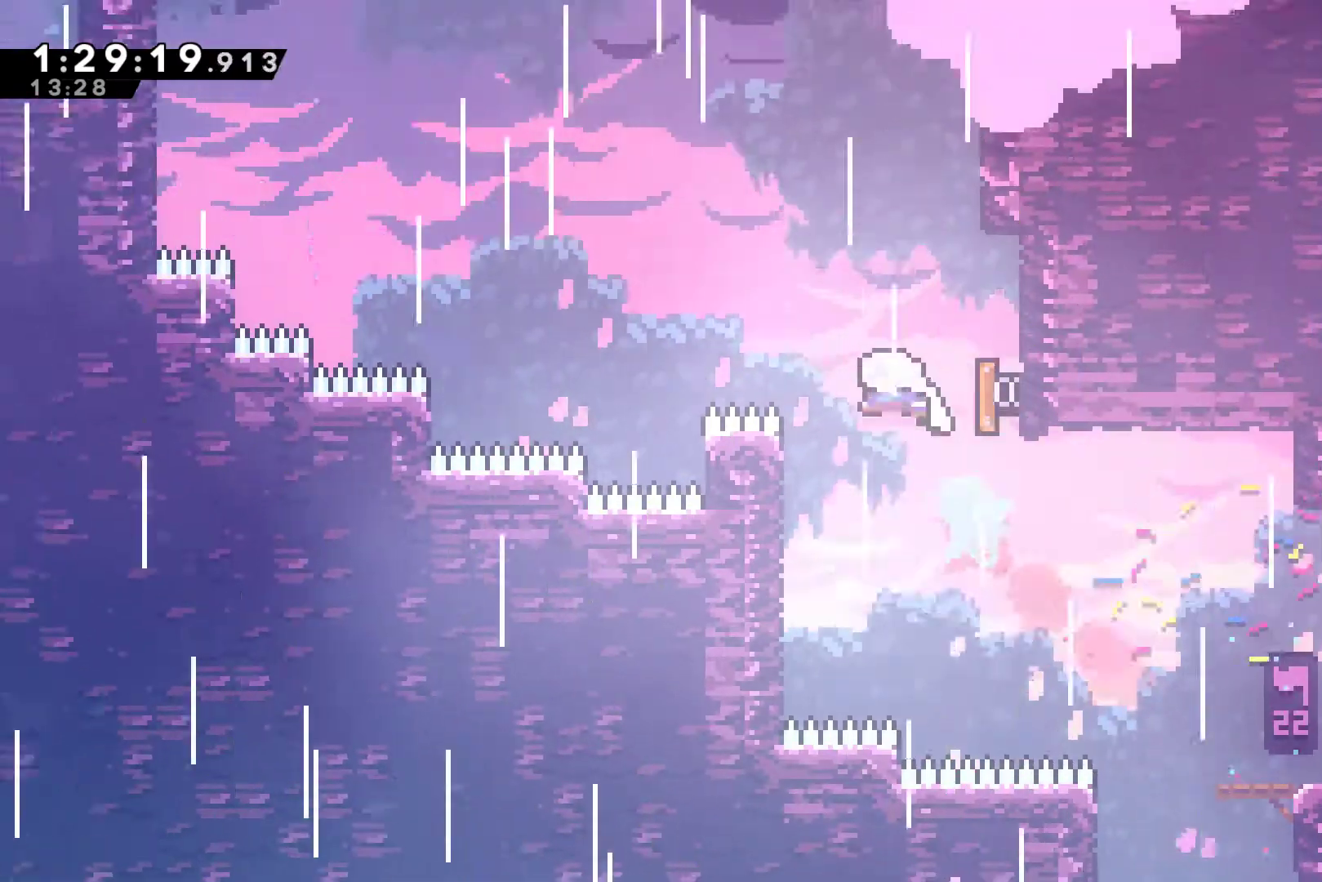
Gameplay with a controller (Xbox layout); each line is a JSON object with the inputs held at the frame after it. "events" lists button and stick changes between this image and that frame as [ms after this image, input, new state], when the widget could be followed in between. Not read: right_stick.
{"buttons": ["DPAD_UP", "DPAD_LEFT"], "left_stick": "center", "events": [[67, "DPAD_LEFT", "down"], [333, "X", "down"], [500, "X", "up"]]}
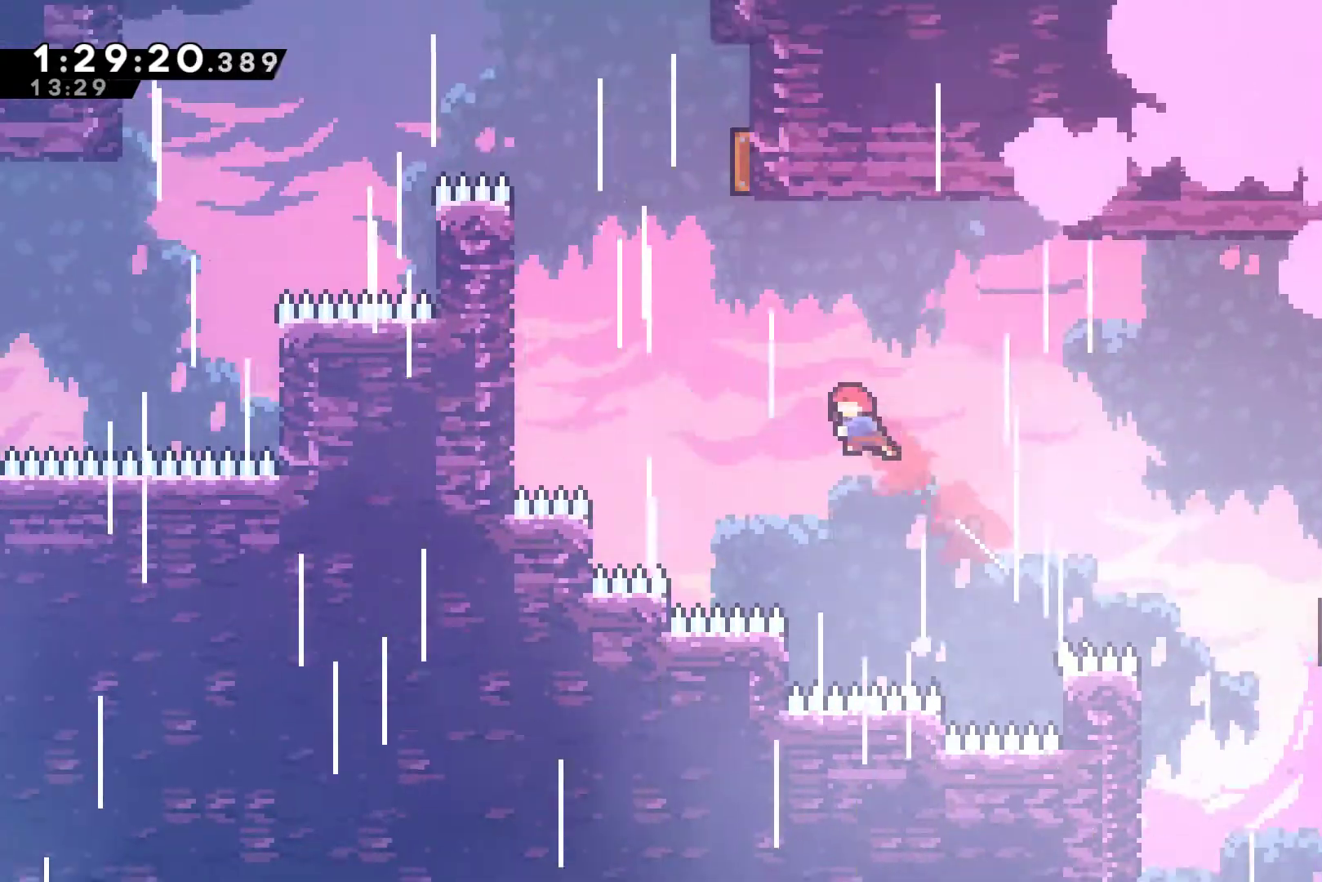
{"buttons": ["DPAD_UP", "DPAD_LEFT"], "left_stick": "center", "events": [[233, "X", "down"], [333, "DPAD_UP", "up"], [367, "DPAD_UP", "down"], [500, "X", "up"]]}
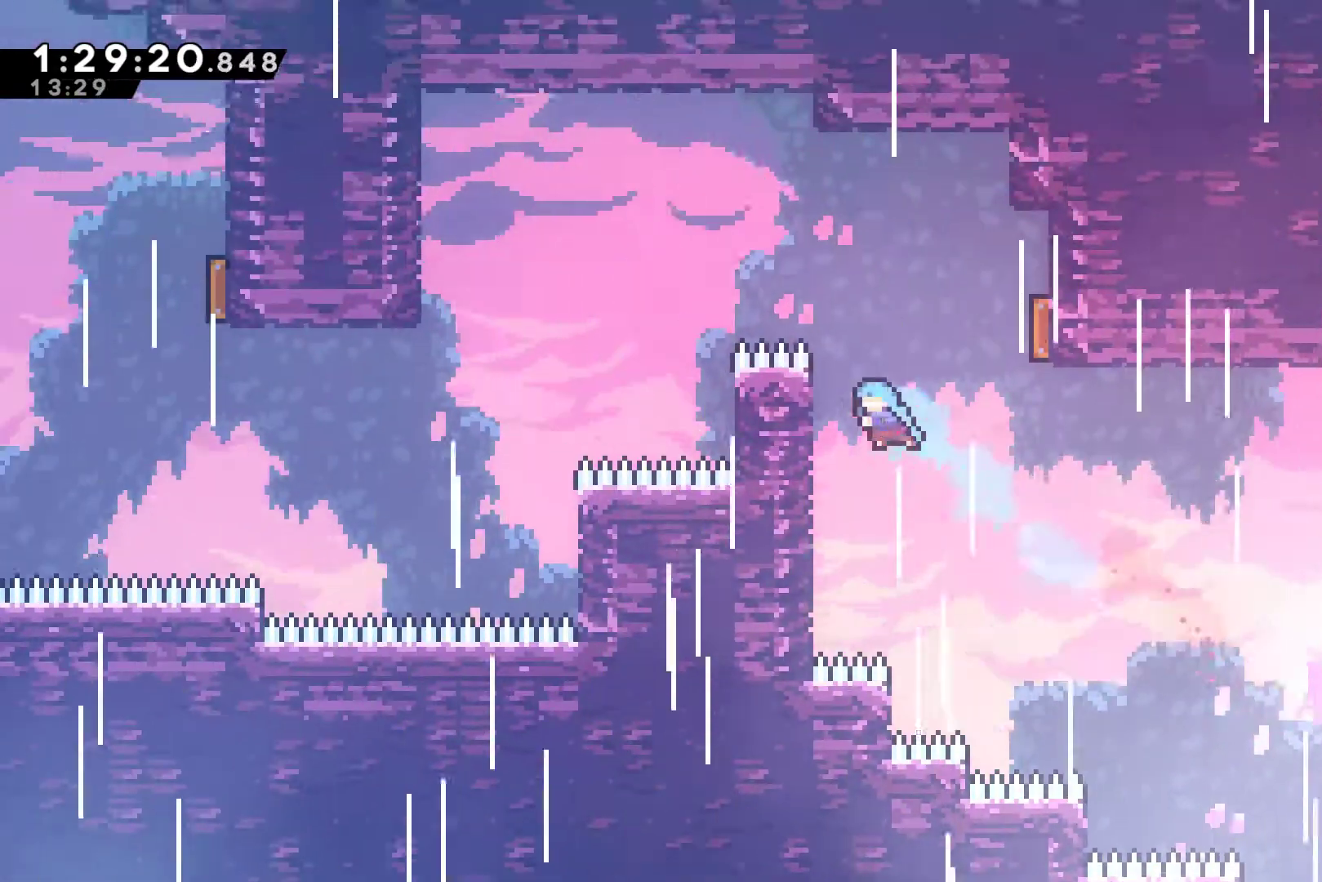
{"buttons": ["A", "DPAD_RIGHT"], "left_stick": "center", "events": [[167, "A", "down"], [167, "DPAD_LEFT", "up"], [200, "DPAD_RIGHT", "down"], [233, "DPAD_UP", "up"]]}
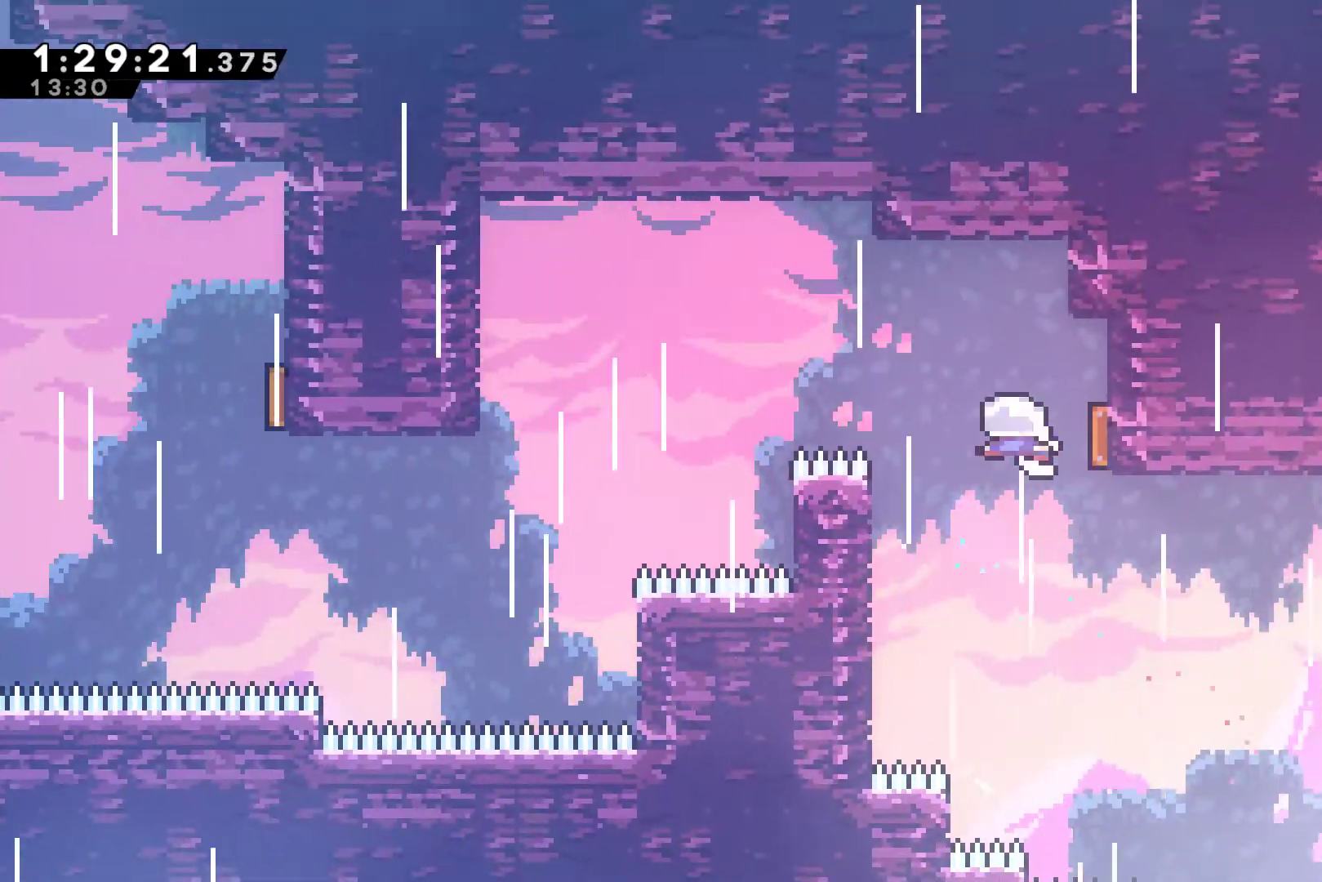
{"buttons": ["DPAD_LEFT"], "left_stick": "center", "events": [[67, "DPAD_UP", "down"], [100, "A", "up"], [100, "DPAD_LEFT", "down"], [100, "DPAD_RIGHT", "up"], [167, "DPAD_UP", "up"]]}
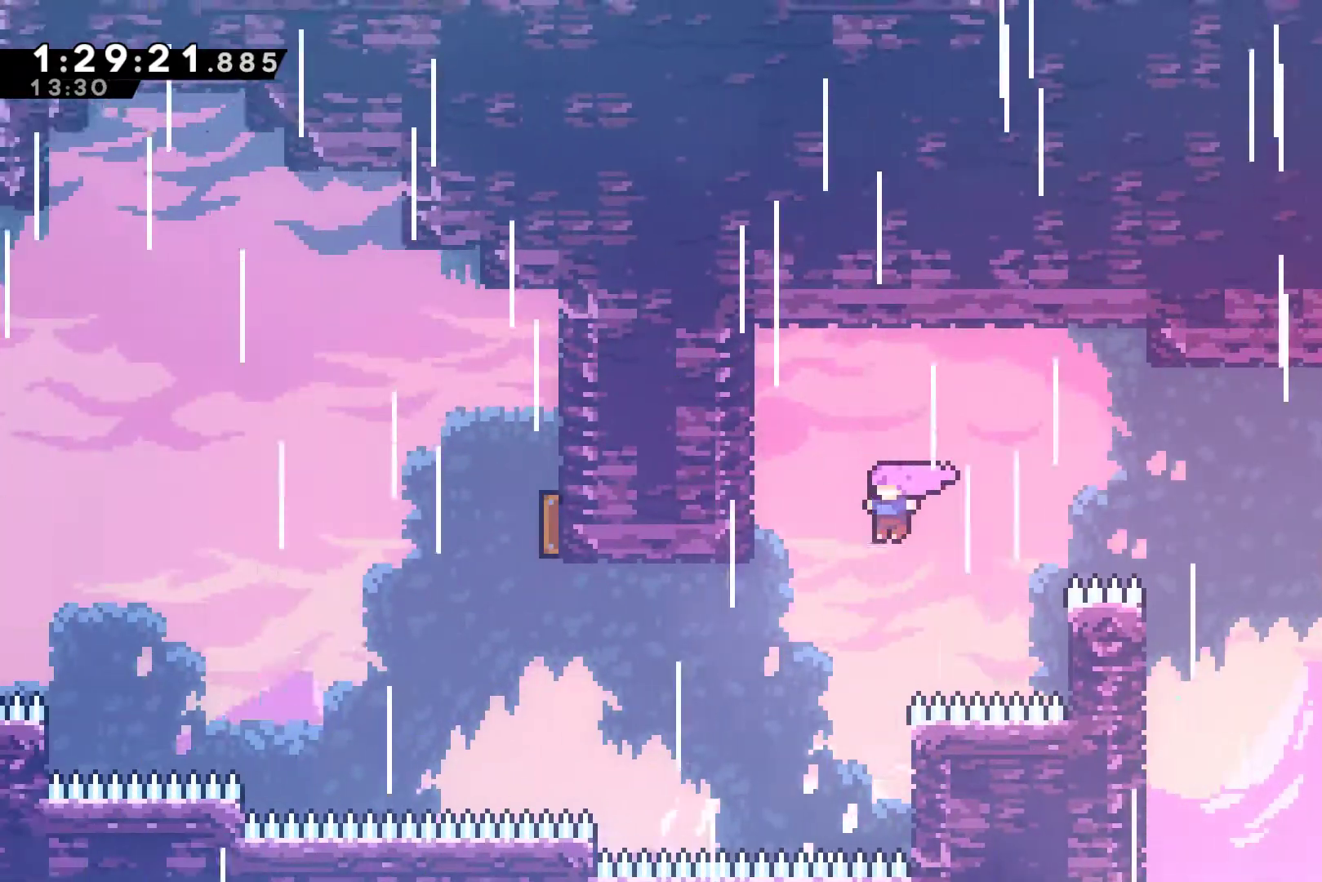
{"buttons": ["X", "DPAD_UP"], "left_stick": "center", "events": [[100, "X", "down"], [267, "X", "up"], [367, "DPAD_UP", "down"], [467, "DPAD_LEFT", "up"], [467, "X", "down"]]}
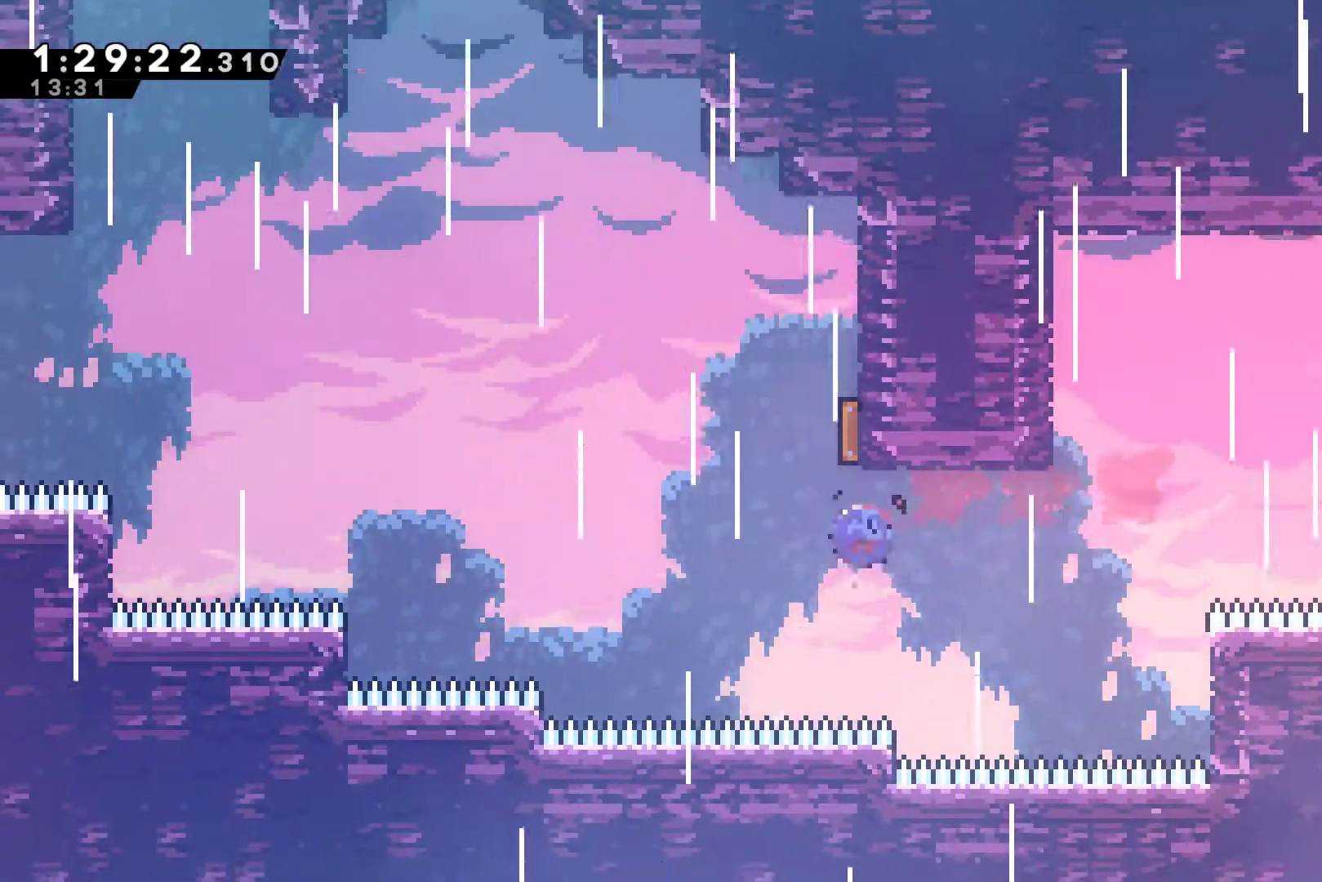
{"buttons": ["X", "DPAD_UP", "DPAD_LEFT"], "left_stick": "center", "events": [[167, "X", "up"], [200, "DPAD_LEFT", "down"], [467, "X", "down"]]}
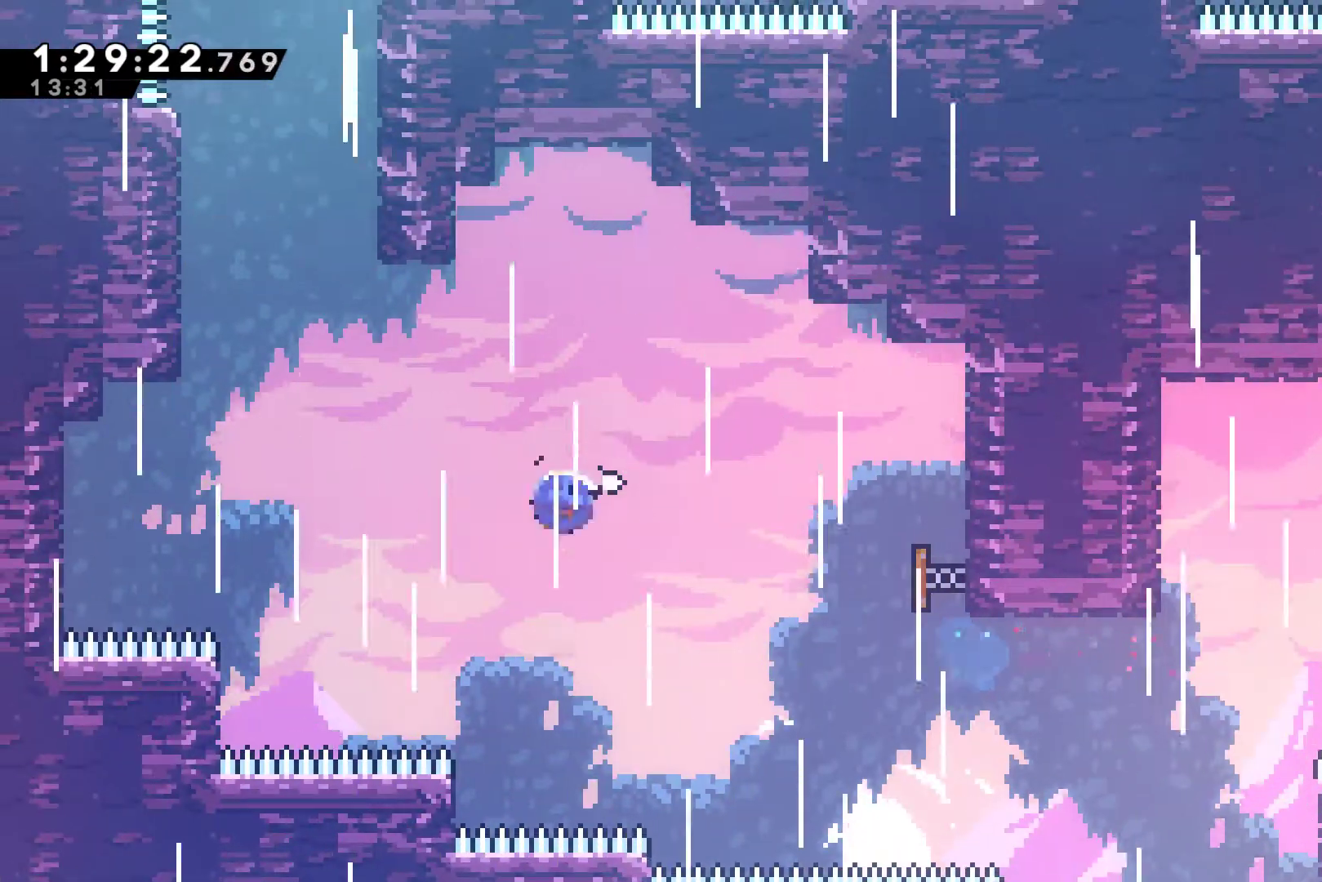
{"buttons": ["DPAD_UP", "DPAD_LEFT"], "left_stick": "center", "events": [[133, "X", "up"], [267, "X", "down"], [433, "X", "up"]]}
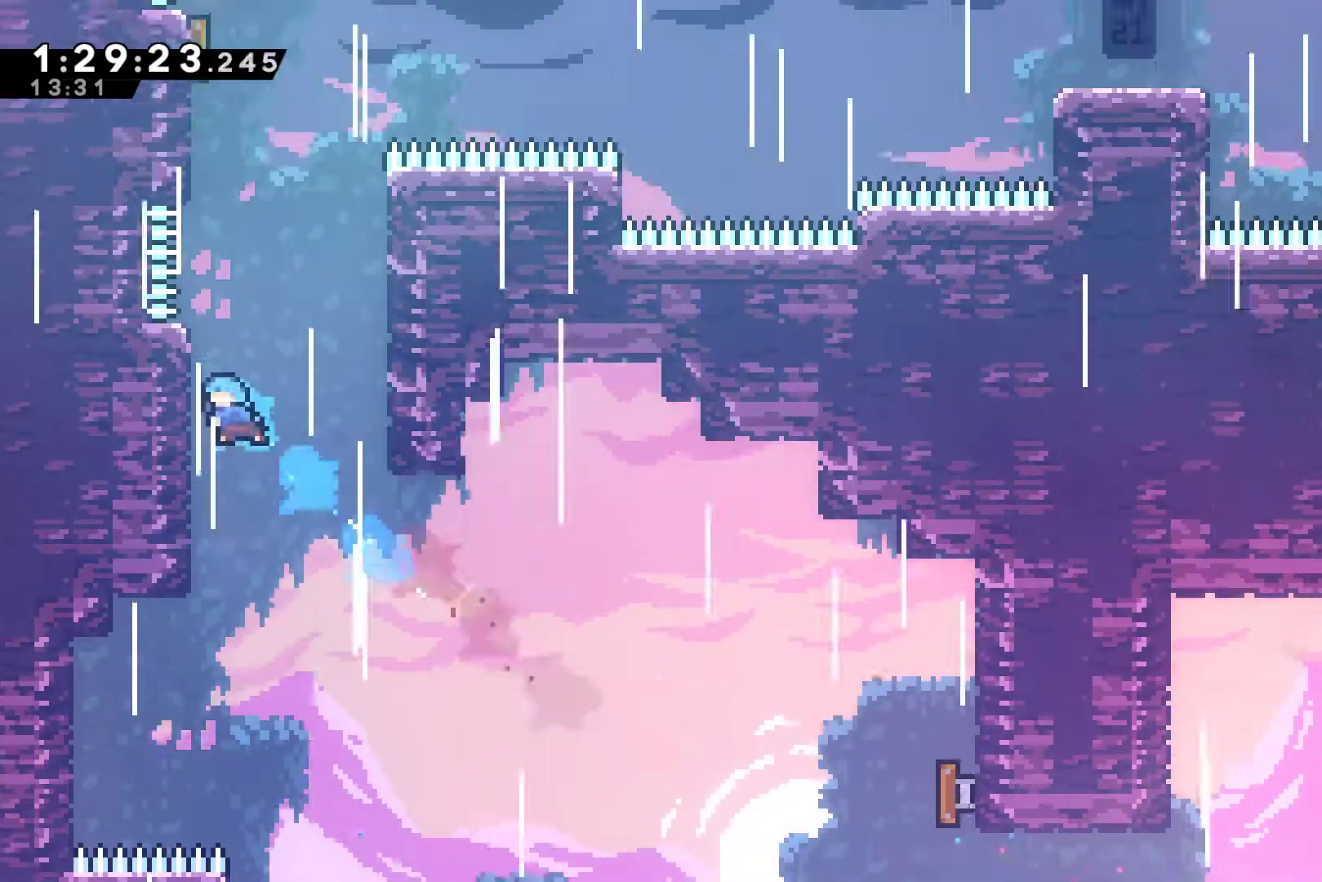
{"buttons": ["A", "R1", "DPAD_UP", "DPAD_RIGHT"], "left_stick": "center", "events": [[67, "DPAD_LEFT", "up"], [100, "DPAD_RIGHT", "down"], [133, "A", "down"], [167, "DPAD_UP", "up"], [267, "DPAD_RIGHT", "up"], [300, "DPAD_RIGHT", "down"], [300, "DPAD_UP", "down"], [333, "A", "up"], [367, "R1", "down"], [500, "A", "down"]]}
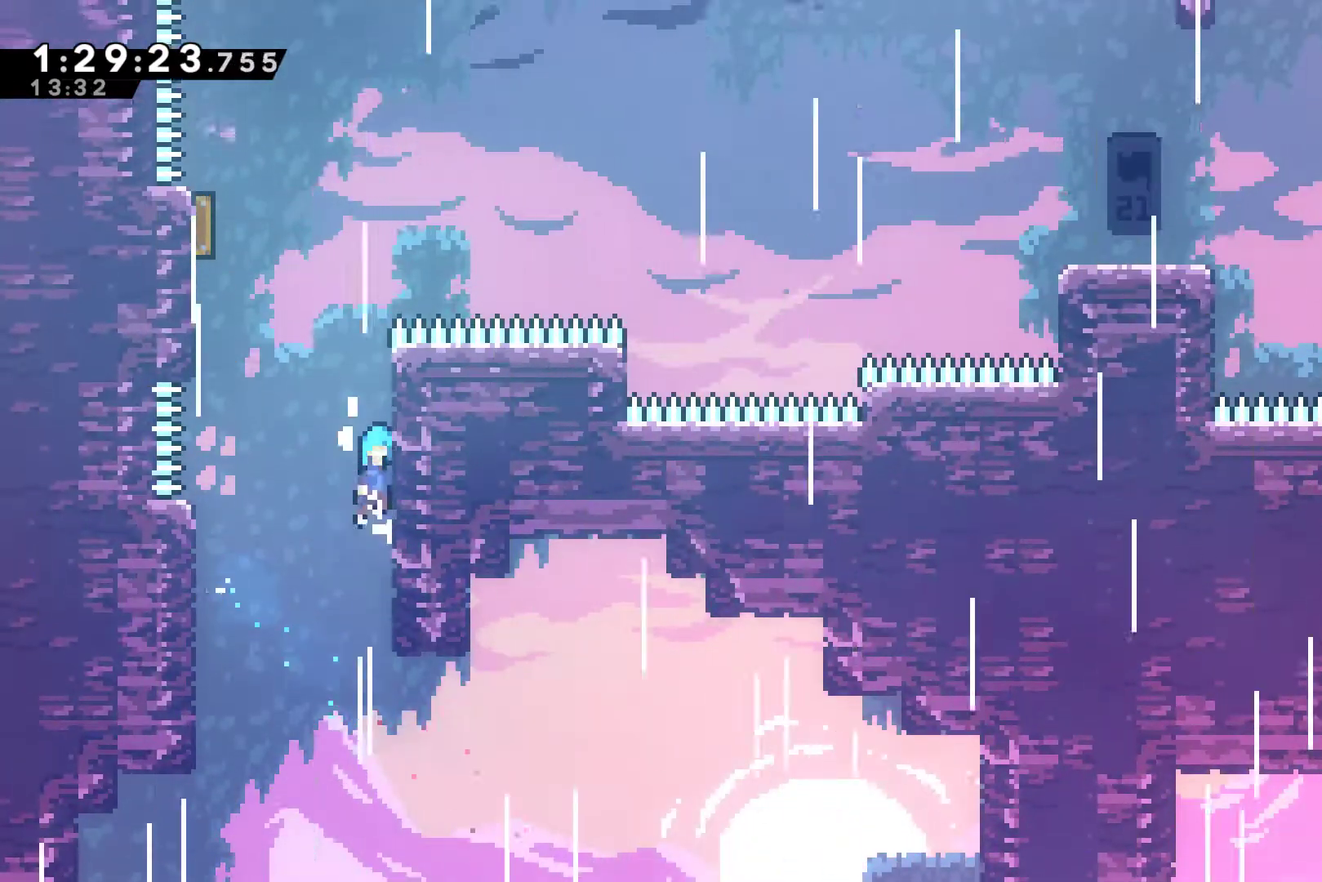
{"buttons": ["A", "R1", "DPAD_UP", "DPAD_LEFT"], "left_stick": "center", "events": [[200, "A", "up"], [267, "A", "down"], [400, "A", "up"], [433, "DPAD_RIGHT", "up"], [467, "A", "down"], [467, "DPAD_LEFT", "down"]]}
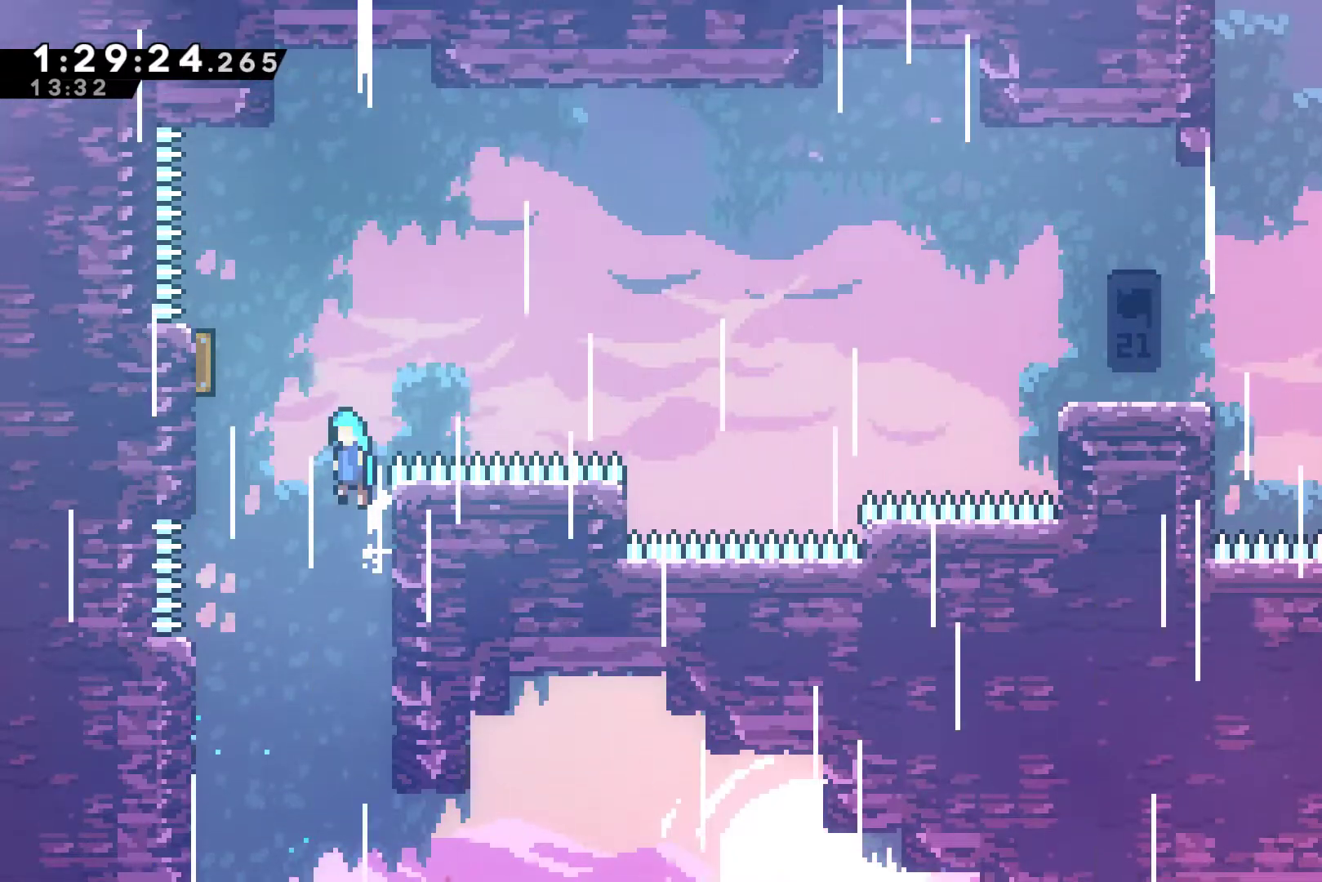
{"buttons": ["DPAD_RIGHT"], "left_stick": "center", "events": [[200, "A", "up"], [333, "A", "down"], [367, "DPAD_LEFT", "up"], [433, "DPAD_RIGHT", "down"], [467, "A", "up"], [467, "DPAD_UP", "up"], [500, "R1", "up"]]}
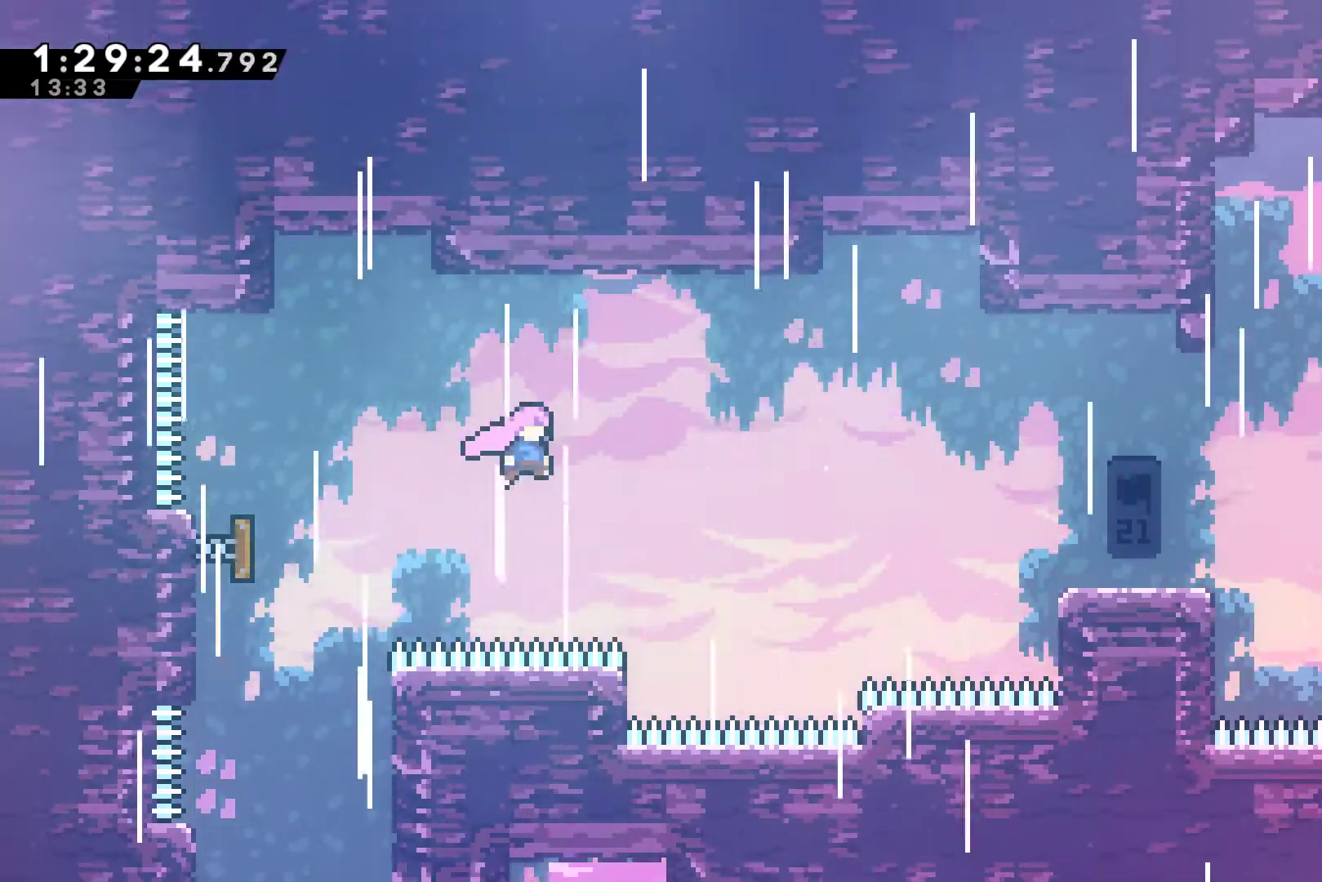
{"buttons": ["X", "DPAD_RIGHT"], "left_stick": "center", "events": [[200, "DPAD_UP", "down"], [200, "X", "down"], [333, "X", "up"], [367, "DPAD_UP", "up"], [467, "X", "down"]]}
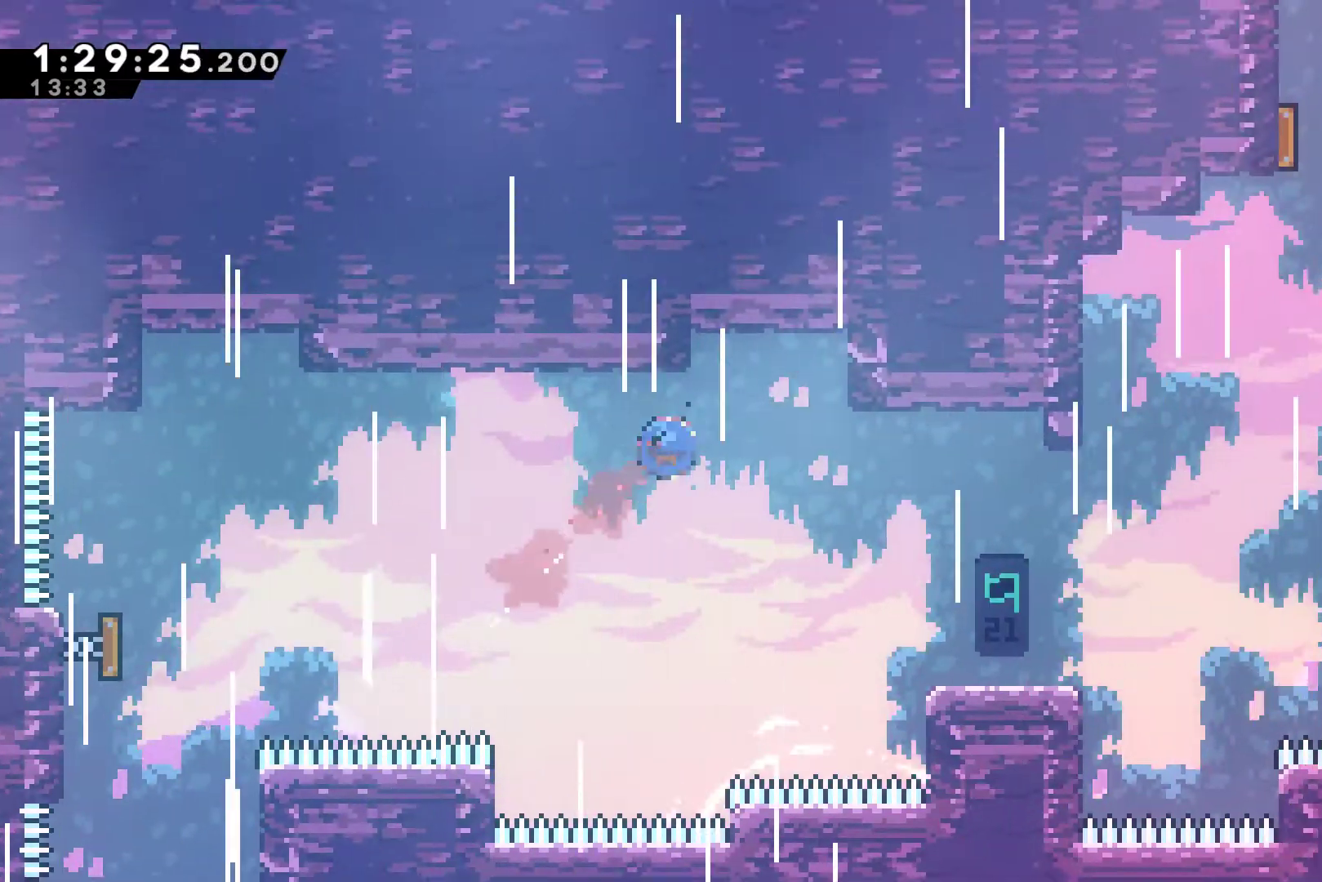
{"buttons": ["DPAD_RIGHT"], "left_stick": "center", "events": [[100, "X", "up"], [300, "DPAD_RIGHT", "up"], [467, "DPAD_RIGHT", "down"]]}
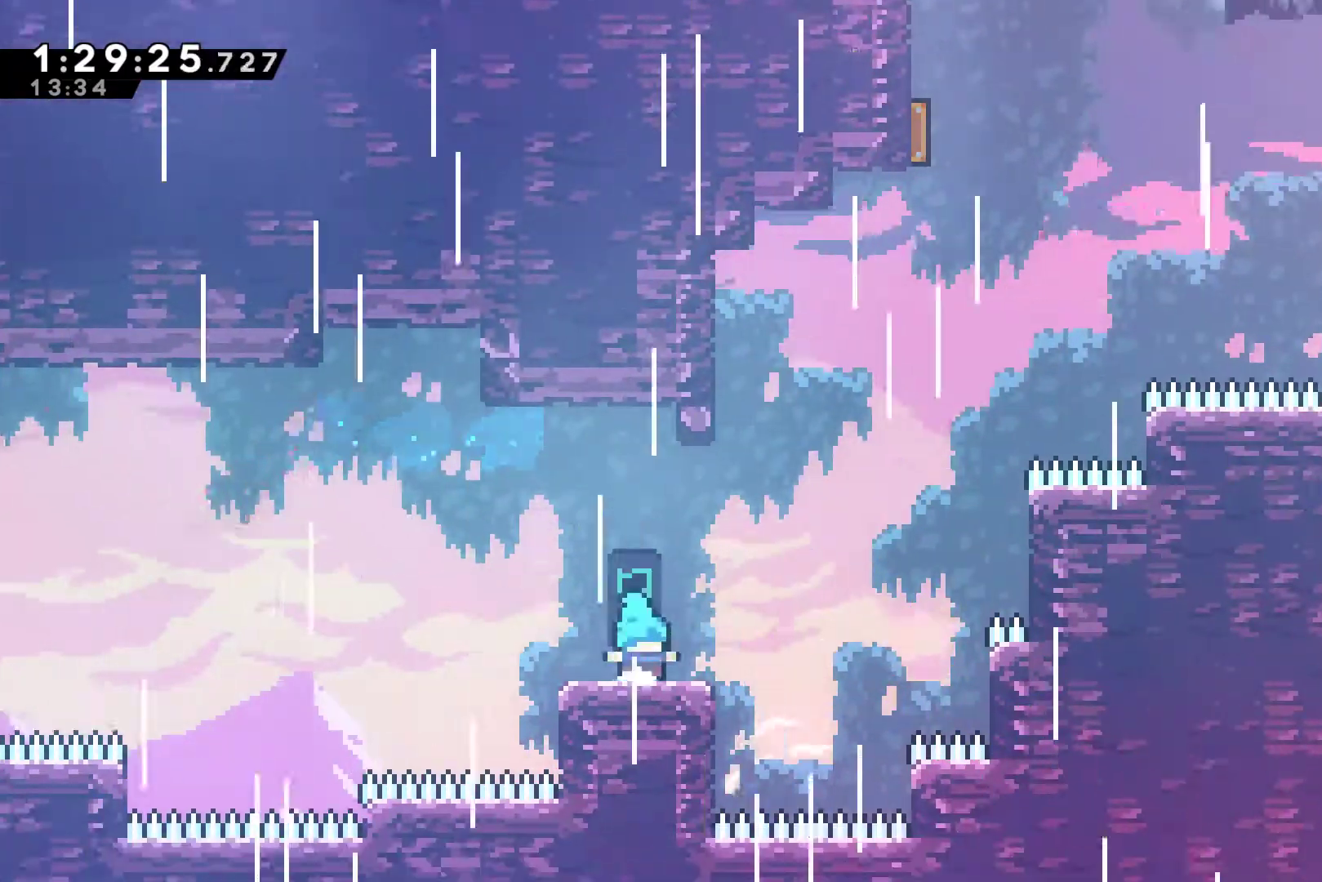
{"buttons": ["A", "X", "DPAD_UP", "DPAD_RIGHT"], "left_stick": "center", "events": [[100, "A", "down"], [167, "DPAD_UP", "down"], [200, "A", "up"], [200, "DPAD_RIGHT", "up"], [267, "X", "down"], [500, "A", "down"], [500, "DPAD_RIGHT", "down"]]}
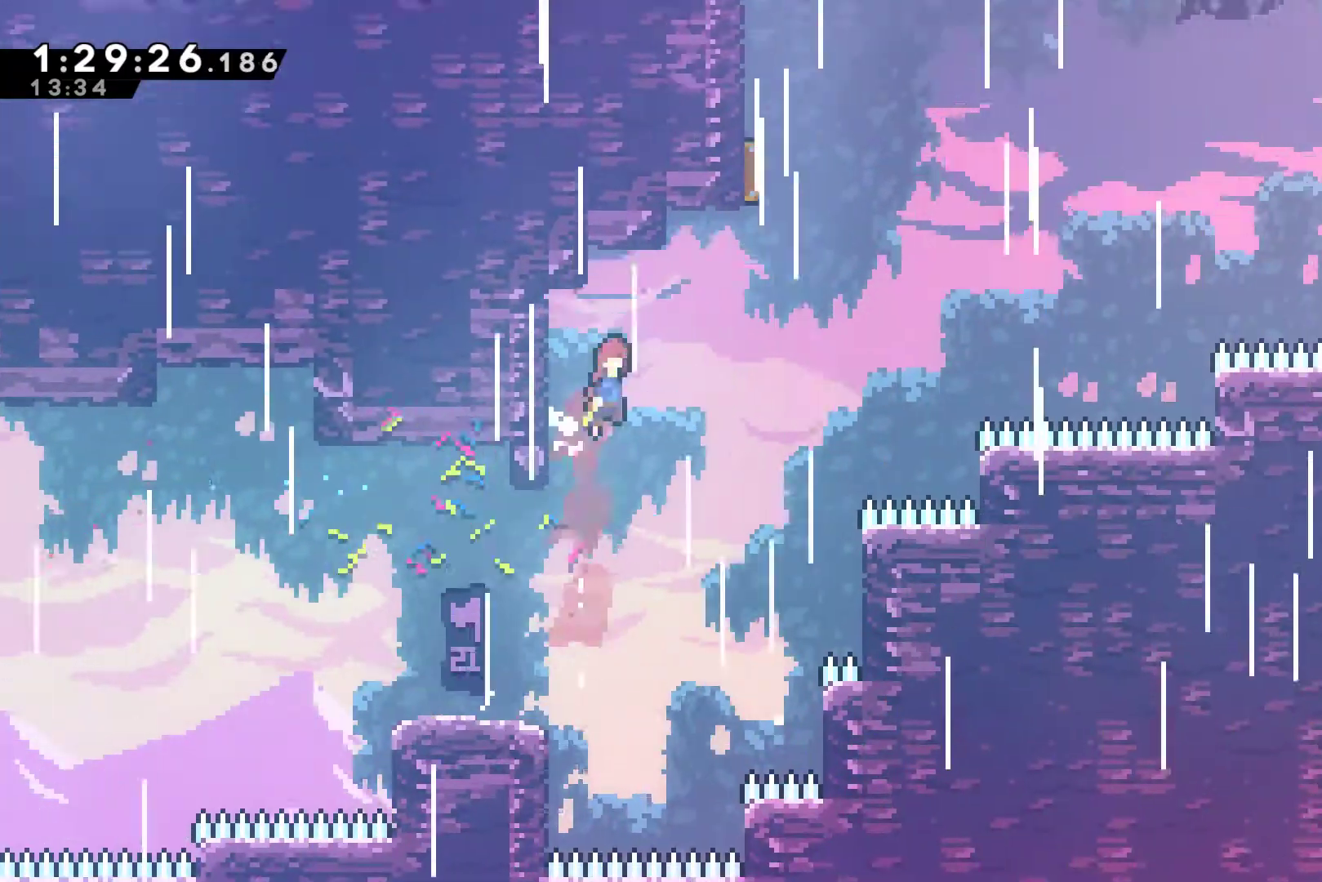
{"buttons": ["DPAD_UP", "DPAD_RIGHT"], "left_stick": "center", "events": [[133, "A", "up"], [167, "X", "up"], [300, "DPAD_RIGHT", "up"], [300, "X", "down"], [433, "DPAD_RIGHT", "down"], [500, "X", "up"]]}
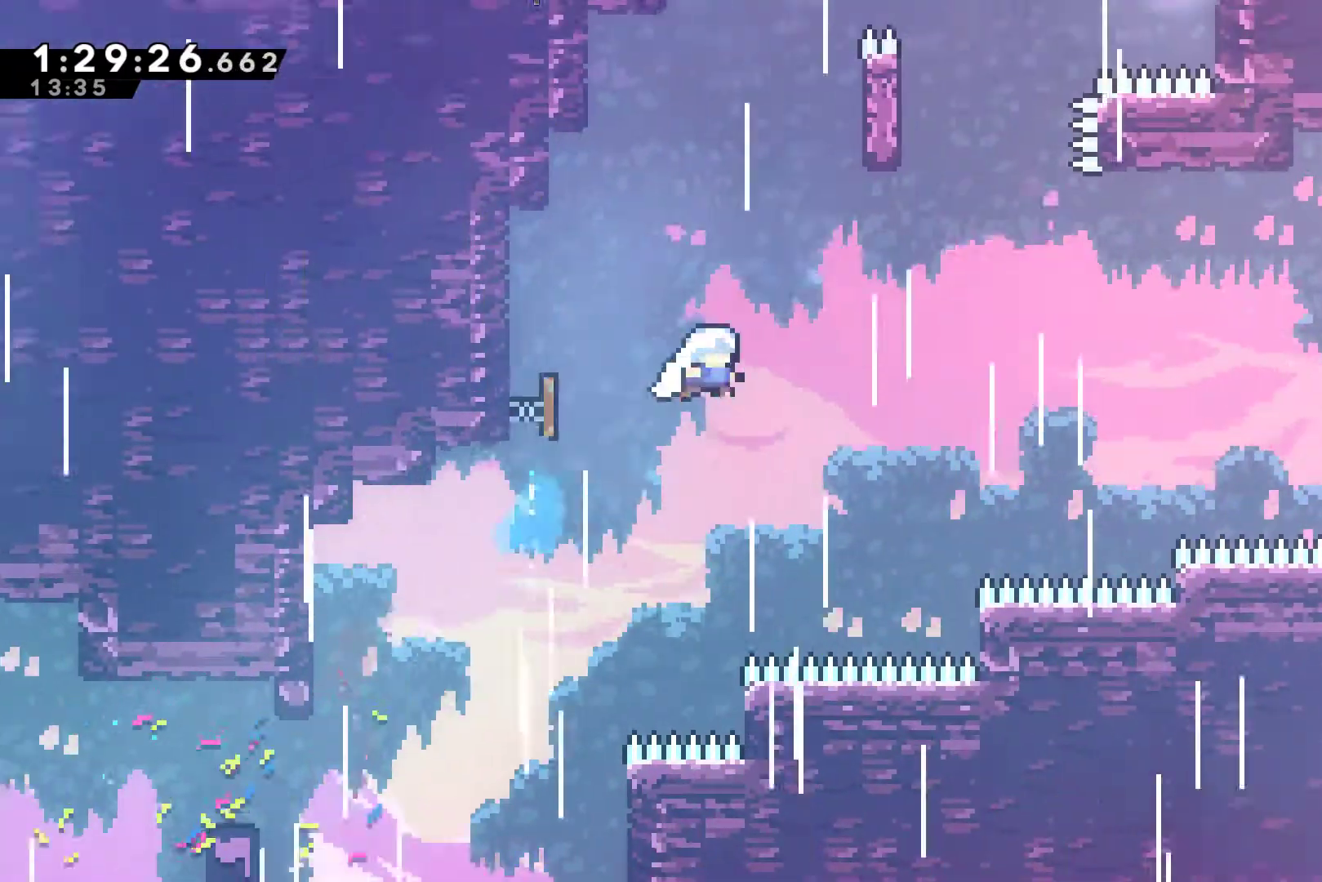
{"buttons": ["X", "DPAD_RIGHT"], "left_stick": "center", "events": [[100, "DPAD_UP", "up"], [400, "X", "down"]]}
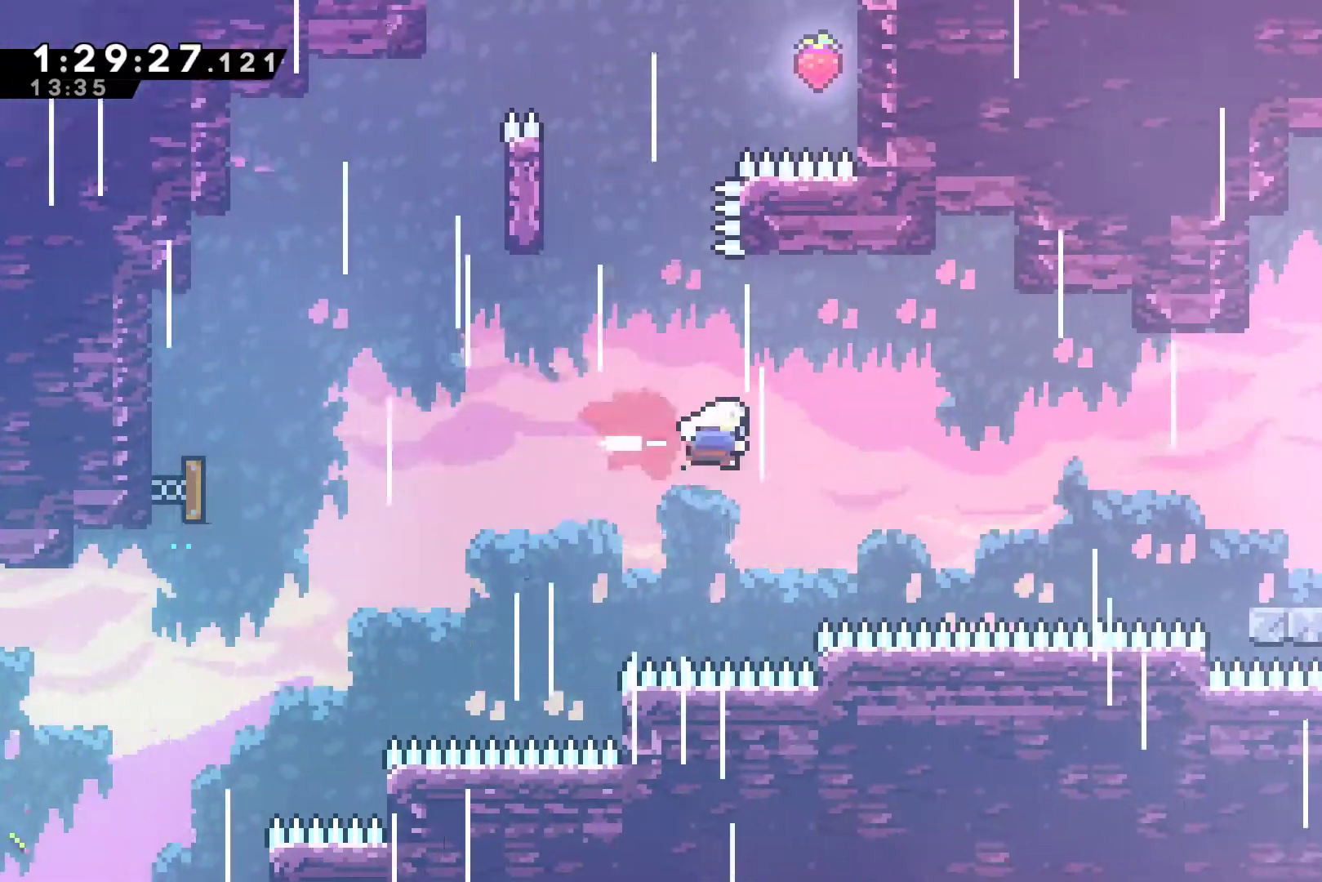
{"buttons": ["X", "DPAD_RIGHT"], "left_stick": "center", "events": [[67, "X", "up"], [267, "X", "down"]]}
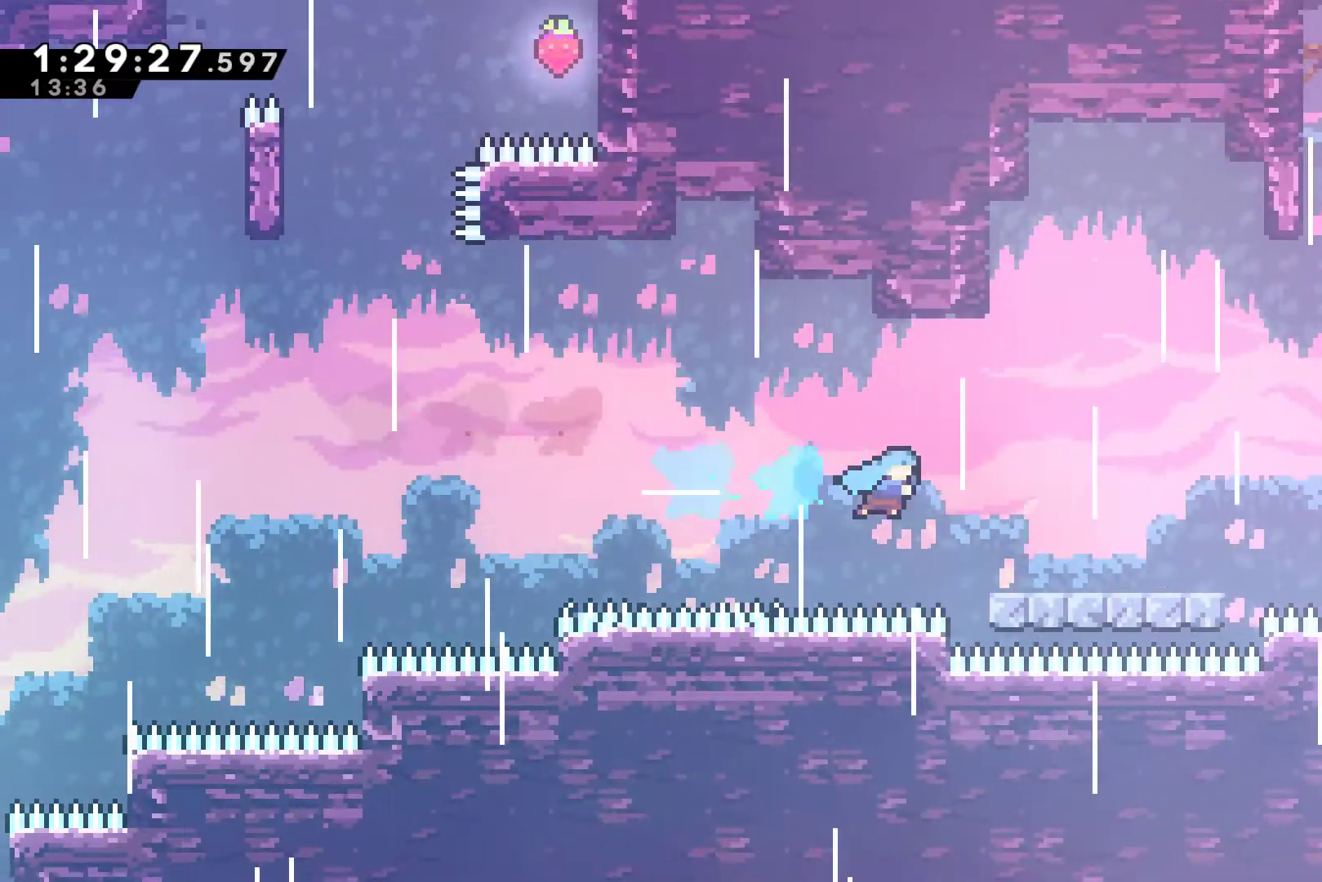
{"buttons": ["R1", "DPAD_UP", "DPAD_RIGHT"], "left_stick": "center", "events": [[67, "X", "up"], [133, "R1", "down"], [300, "A", "down"], [333, "DPAD_UP", "down"], [467, "A", "up"]]}
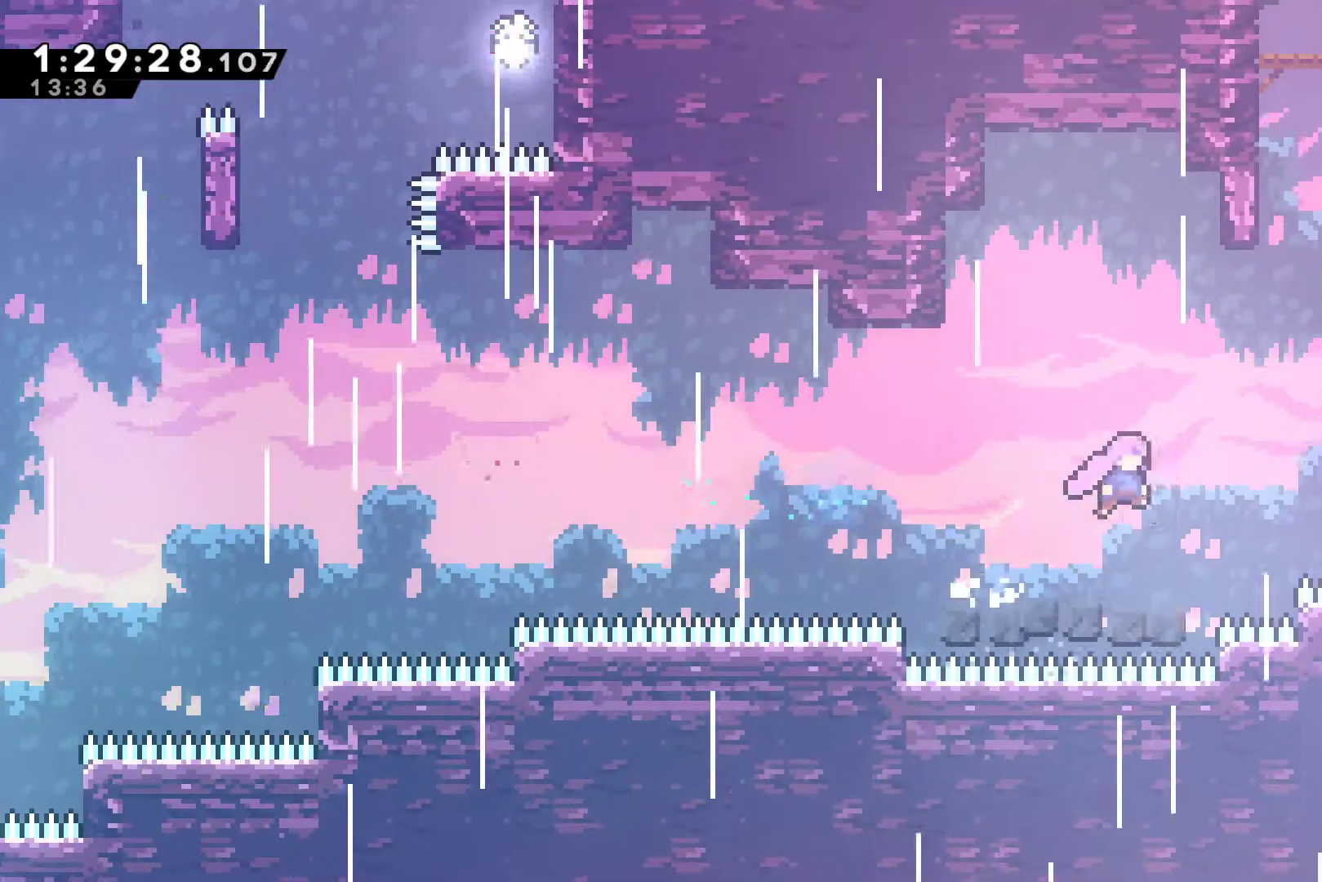
{"buttons": ["DPAD_UP", "DPAD_RIGHT"], "left_stick": "center", "events": [[67, "X", "down"], [233, "X", "up"], [333, "X", "down"], [500, "R1", "up"], [500, "X", "up"]]}
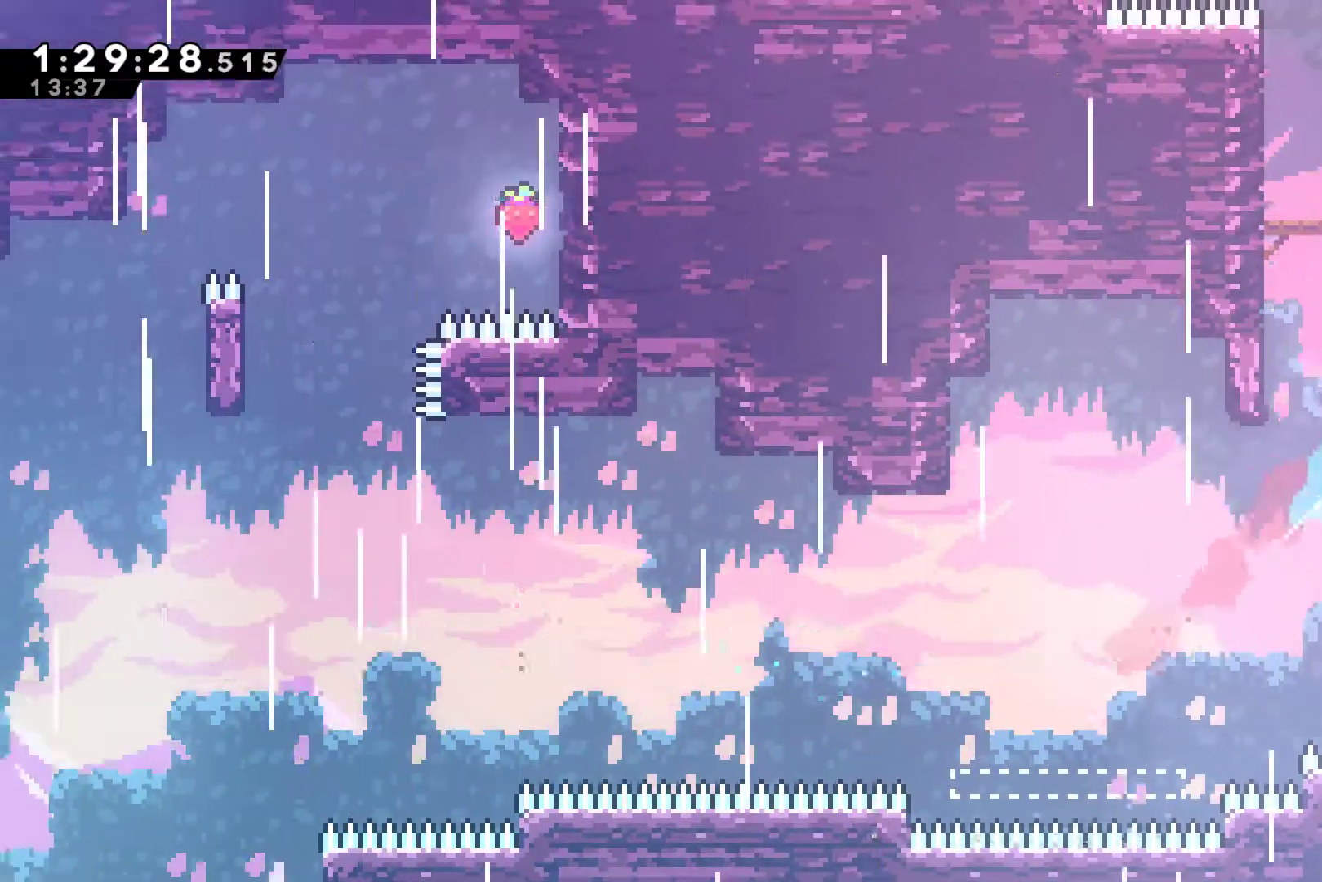
{"buttons": ["DPAD_RIGHT"], "left_stick": "center", "events": [[67, "A", "down"], [100, "DPAD_RIGHT", "up"], [133, "DPAD_LEFT", "down"], [233, "A", "up"], [333, "A", "down"], [333, "DPAD_LEFT", "up"], [367, "DPAD_RIGHT", "down"], [400, "DPAD_UP", "up"], [500, "A", "up"]]}
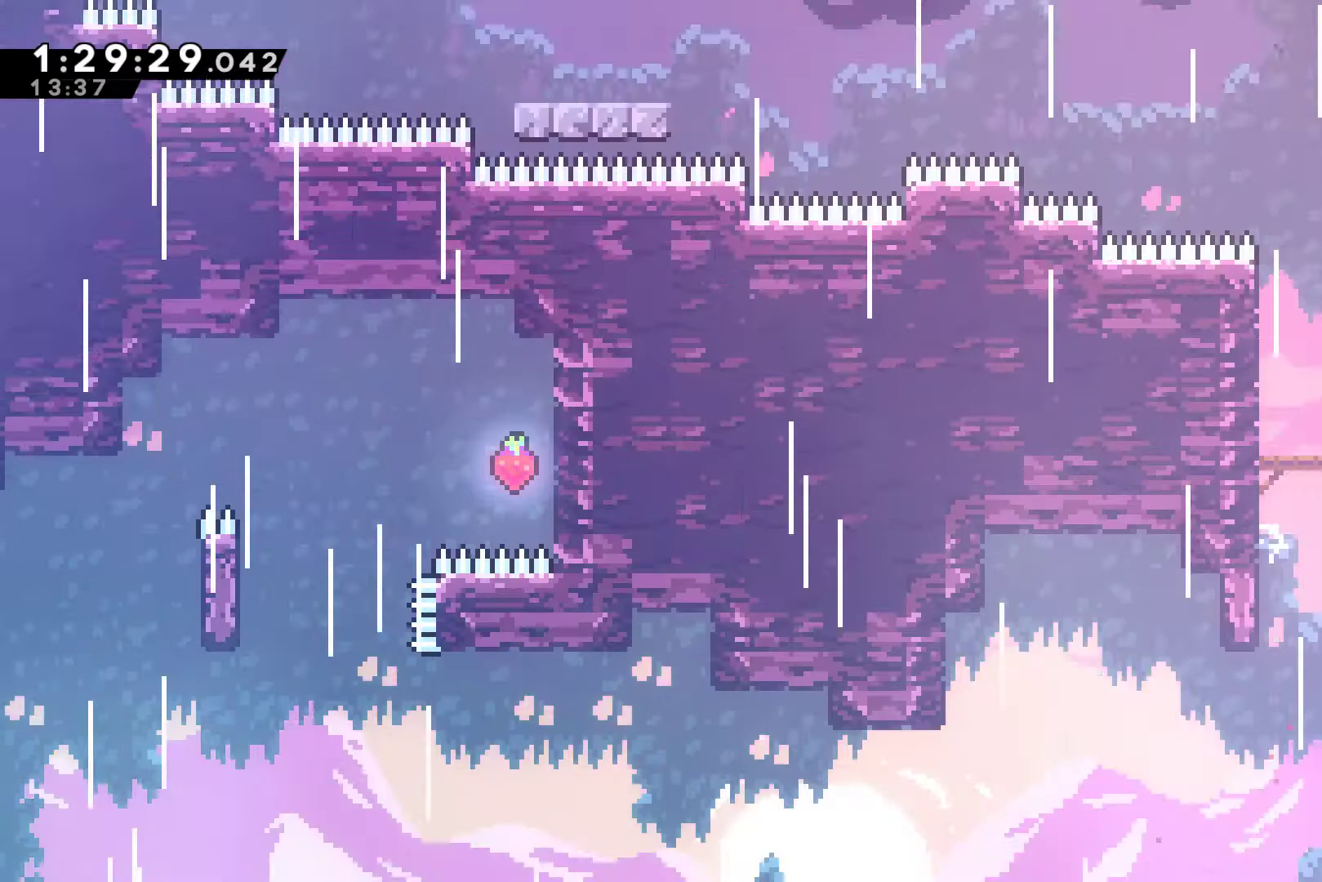
{"buttons": ["A", "DPAD_RIGHT"], "left_stick": "center", "events": [[100, "A", "down"], [100, "DPAD_UP", "down"], [133, "DPAD_RIGHT", "up"], [167, "DPAD_LEFT", "down"], [267, "A", "up"], [333, "DPAD_LEFT", "up"], [333, "DPAD_UP", "up"], [400, "DPAD_RIGHT", "down"], [467, "A", "down"]]}
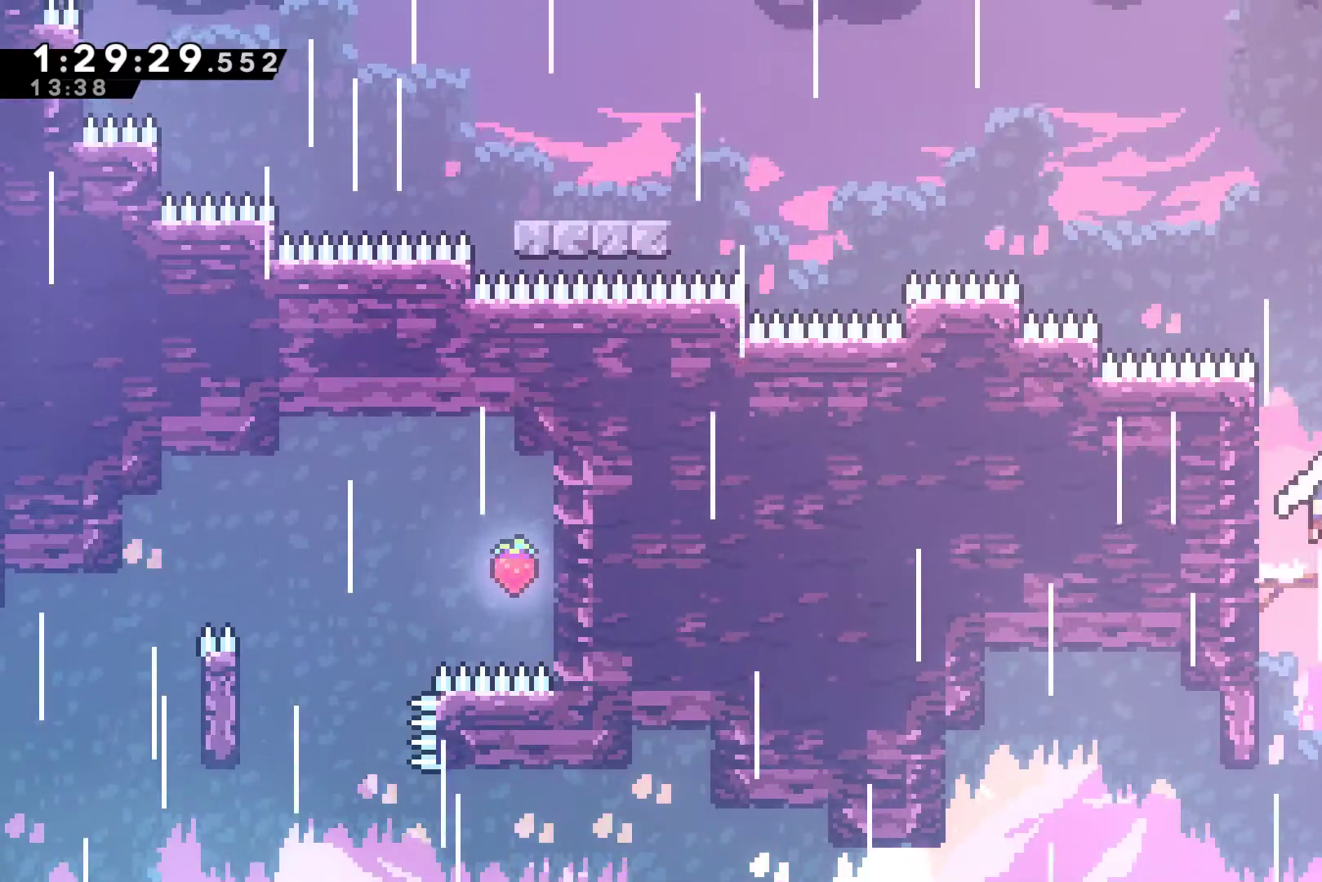
{"buttons": [], "left_stick": "center", "events": [[67, "DPAD_UP", "down"], [100, "A", "up"], [133, "DPAD_RIGHT", "up"], [133, "X", "down"], [300, "DPAD_UP", "up"], [300, "X", "up"]]}
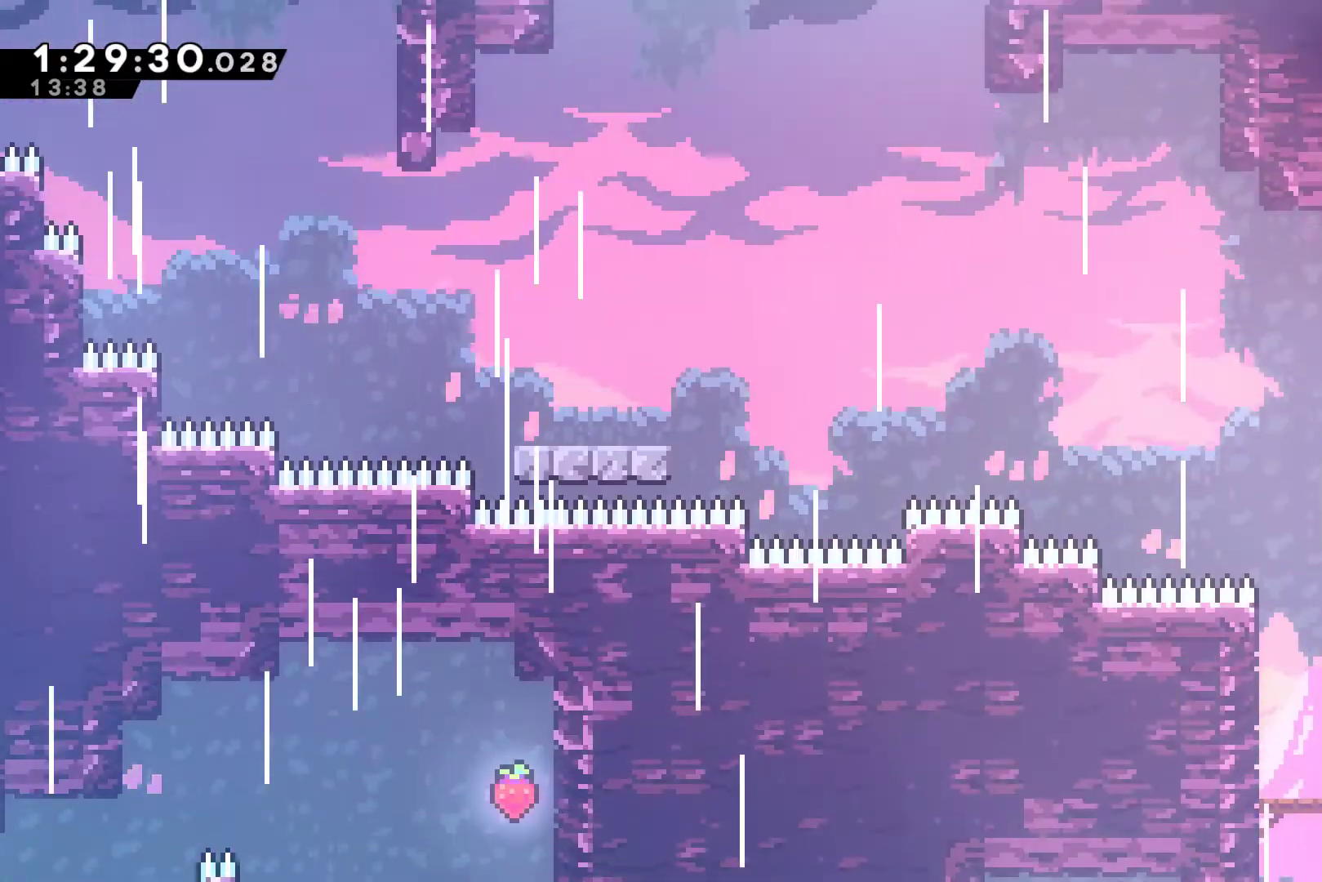
{"buttons": ["A", "DPAD_UP", "DPAD_LEFT"], "left_stick": "center", "events": [[200, "DPAD_LEFT", "down"], [367, "A", "down"], [467, "DPAD_UP", "down"]]}
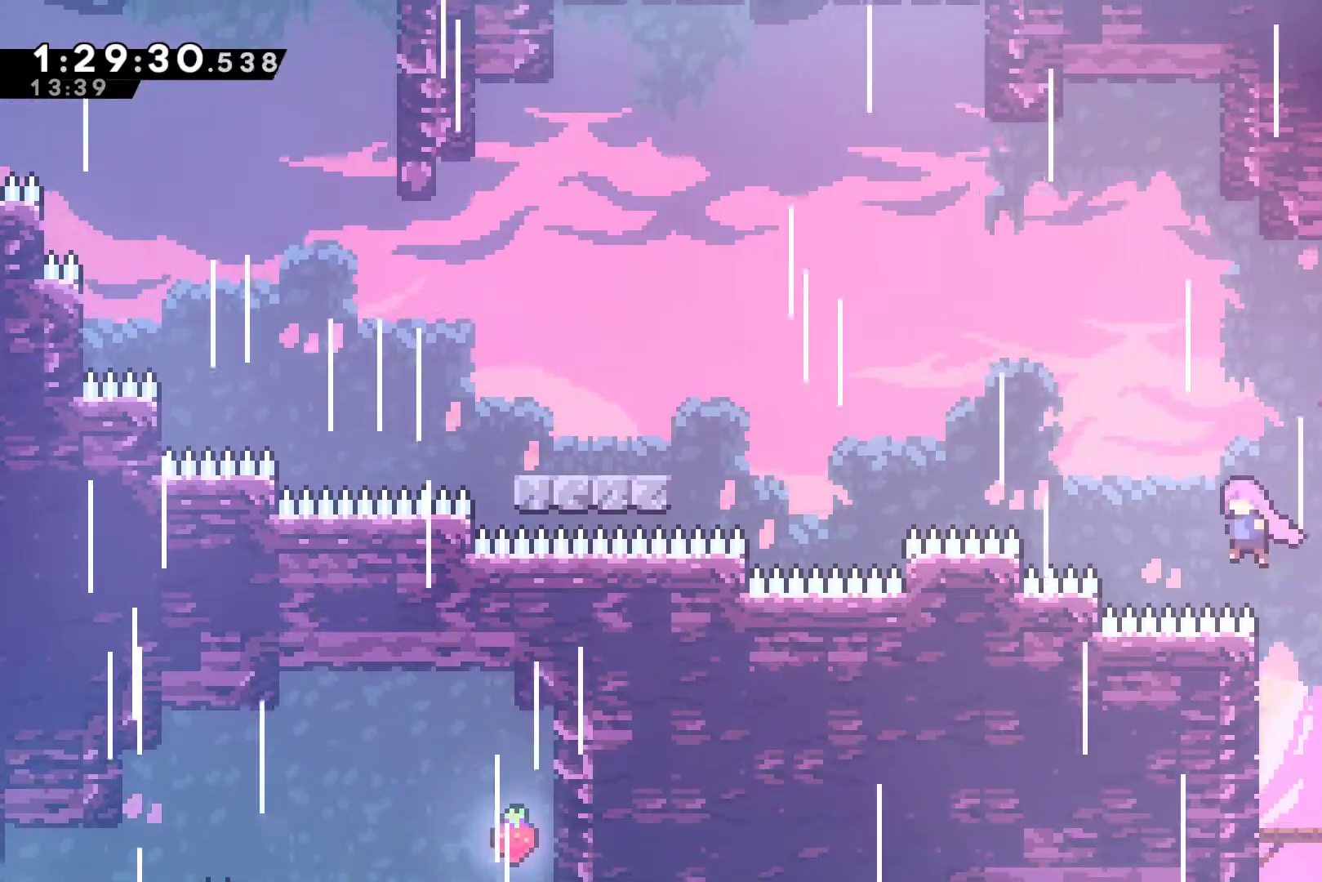
{"buttons": ["X", "DPAD_LEFT"], "left_stick": "center", "events": [[67, "A", "up"], [167, "X", "down"], [367, "X", "up"], [500, "DPAD_UP", "up"], [500, "X", "down"]]}
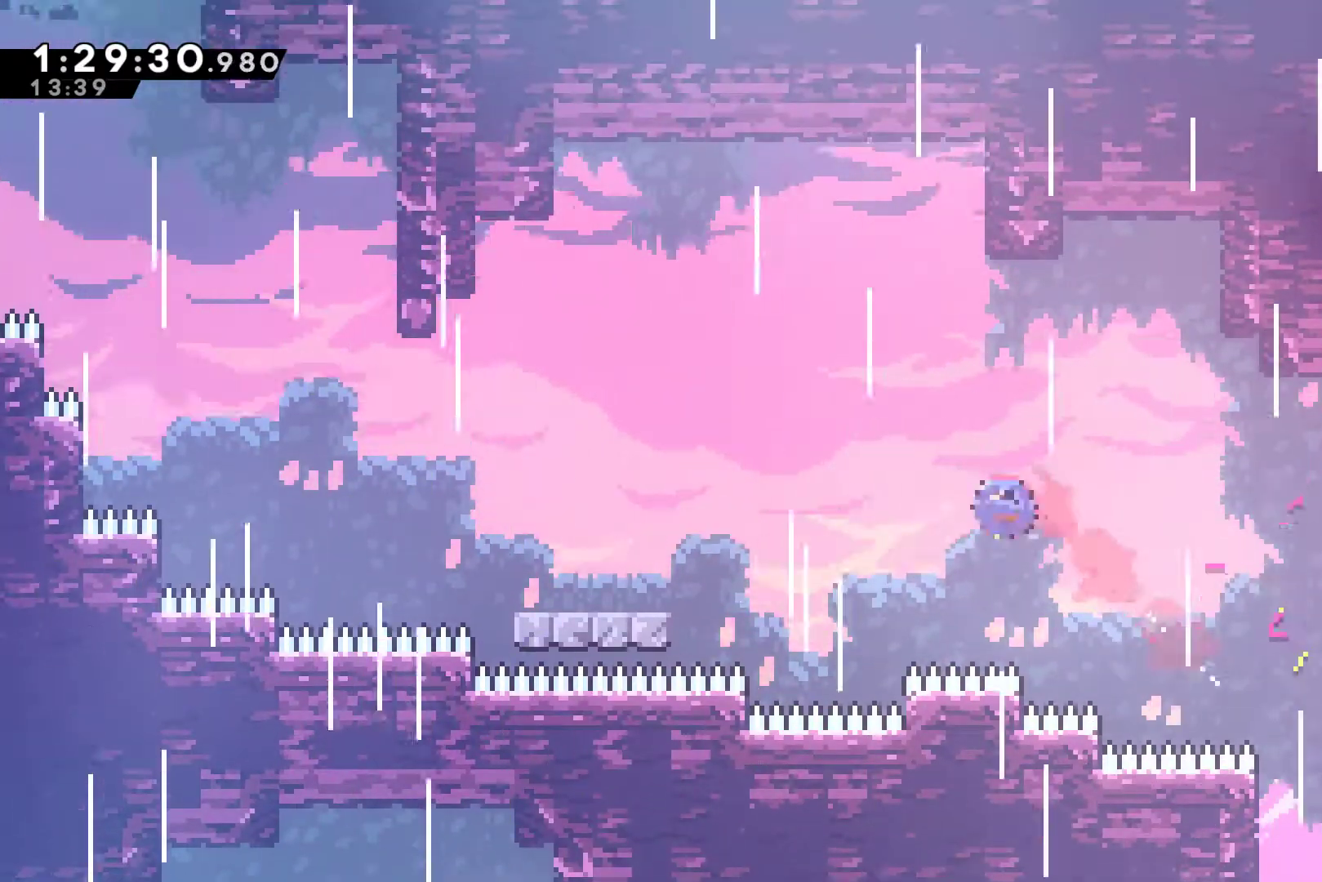
{"buttons": ["R1", "DPAD_LEFT"], "left_stick": "center", "events": [[200, "X", "up"], [233, "R1", "down"]]}
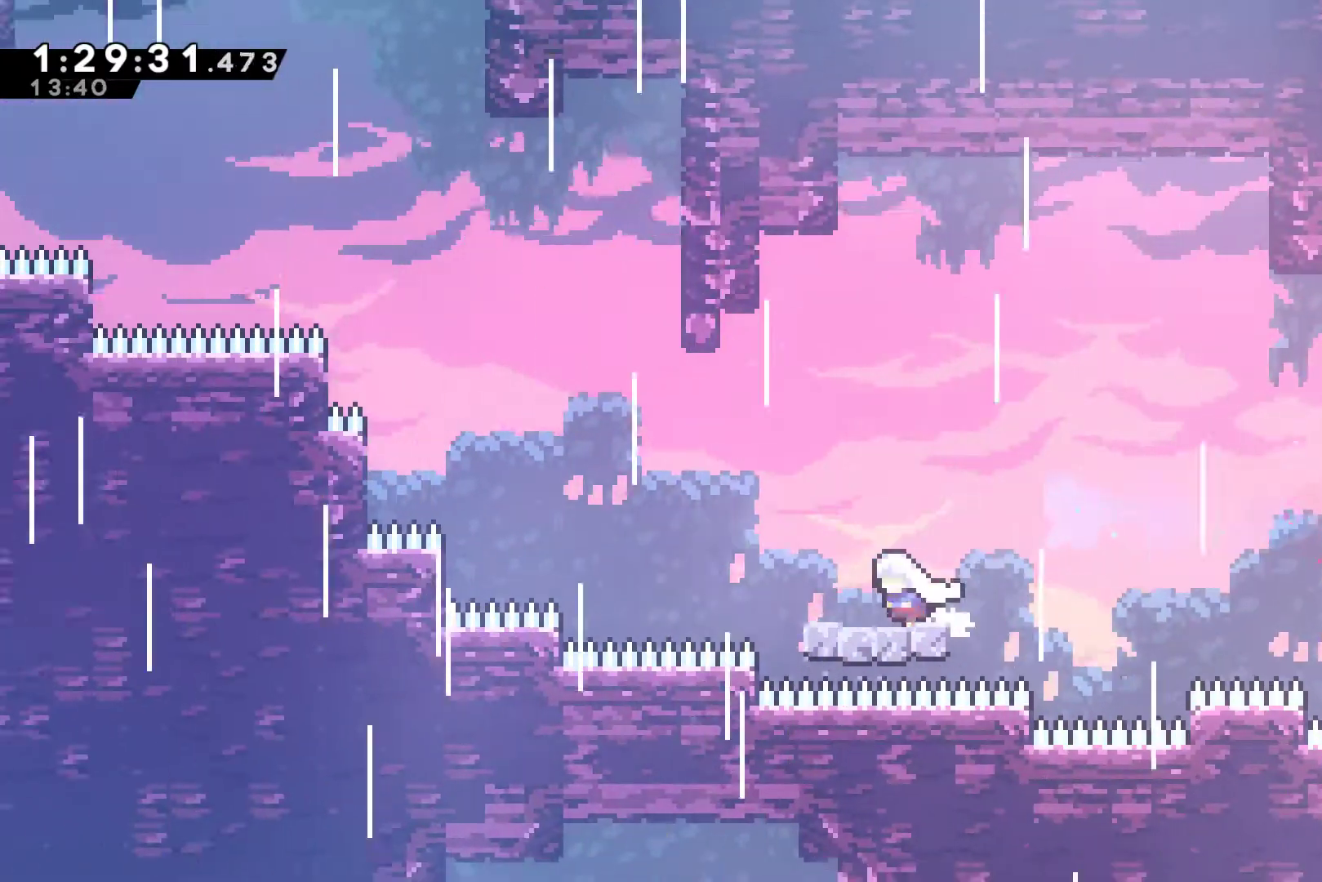
{"buttons": ["R1", "DPAD_UP"], "left_stick": "center", "events": [[67, "A", "down"], [400, "A", "up"], [400, "DPAD_UP", "down"], [467, "DPAD_LEFT", "up"]]}
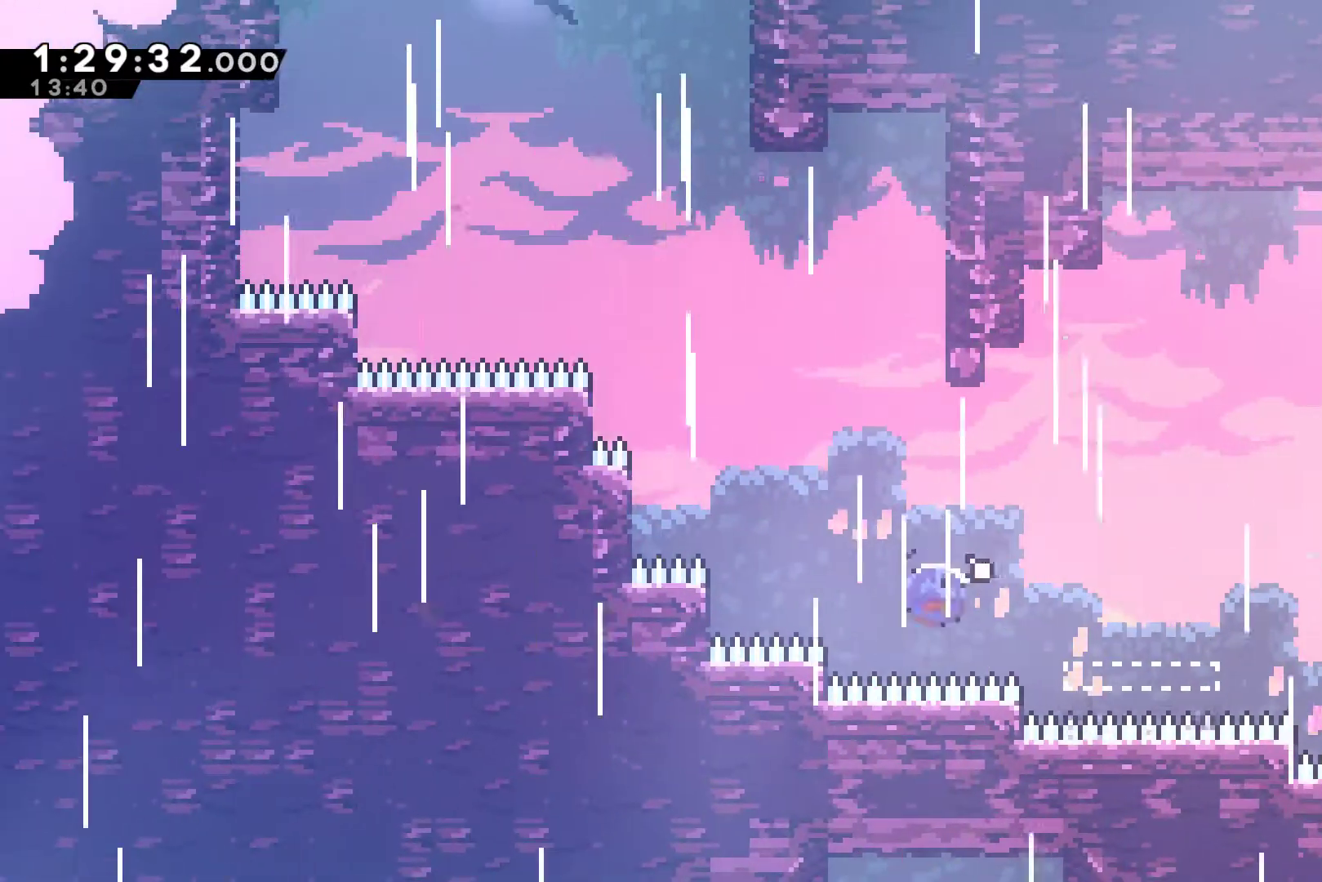
{"buttons": ["DPAD_UP"], "left_stick": "center", "events": [[33, "X", "down"], [233, "A", "down"], [300, "DPAD_LEFT", "down"], [467, "A", "up"], [467, "DPAD_LEFT", "up"], [467, "X", "up"], [500, "R1", "up"]]}
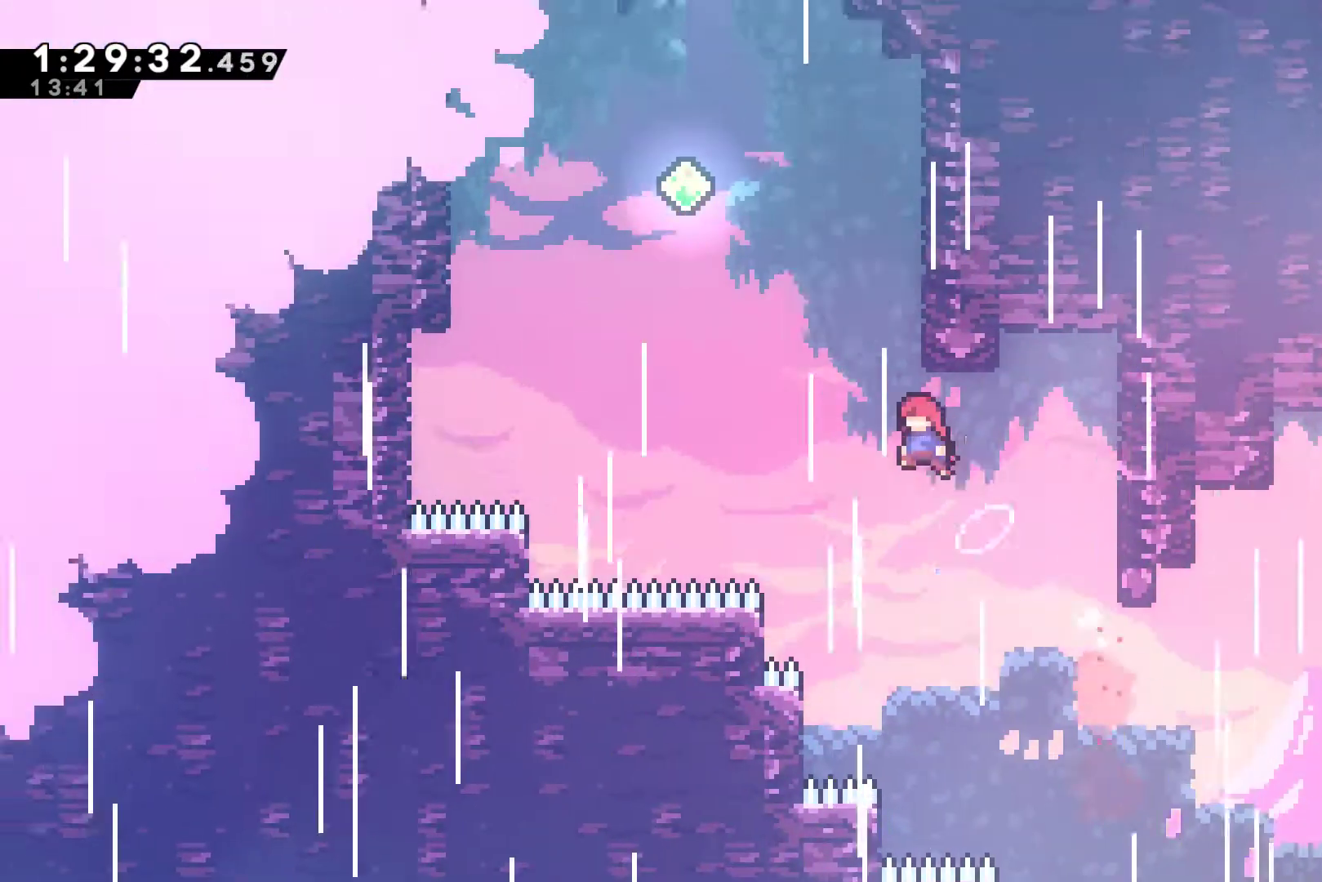
{"buttons": ["DPAD_UP", "DPAD_LEFT"], "left_stick": "center", "events": [[33, "X", "down"], [233, "A", "down"], [233, "DPAD_LEFT", "down"], [433, "A", "up"], [467, "X", "up"]]}
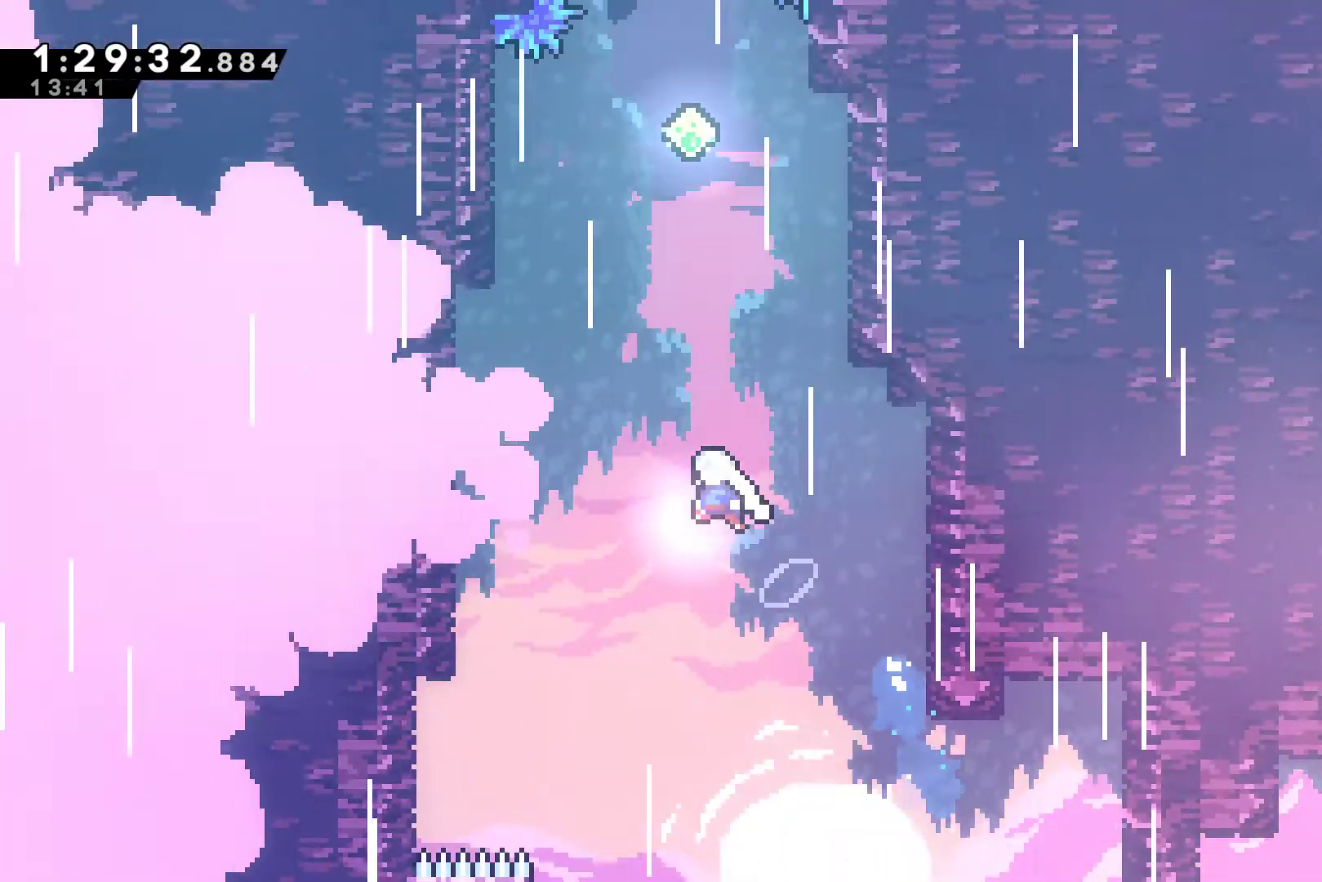
{"buttons": ["X", "DPAD_UP"], "left_stick": "center", "events": [[67, "DPAD_LEFT", "up"], [100, "X", "down"], [267, "X", "up"], [400, "X", "down"]]}
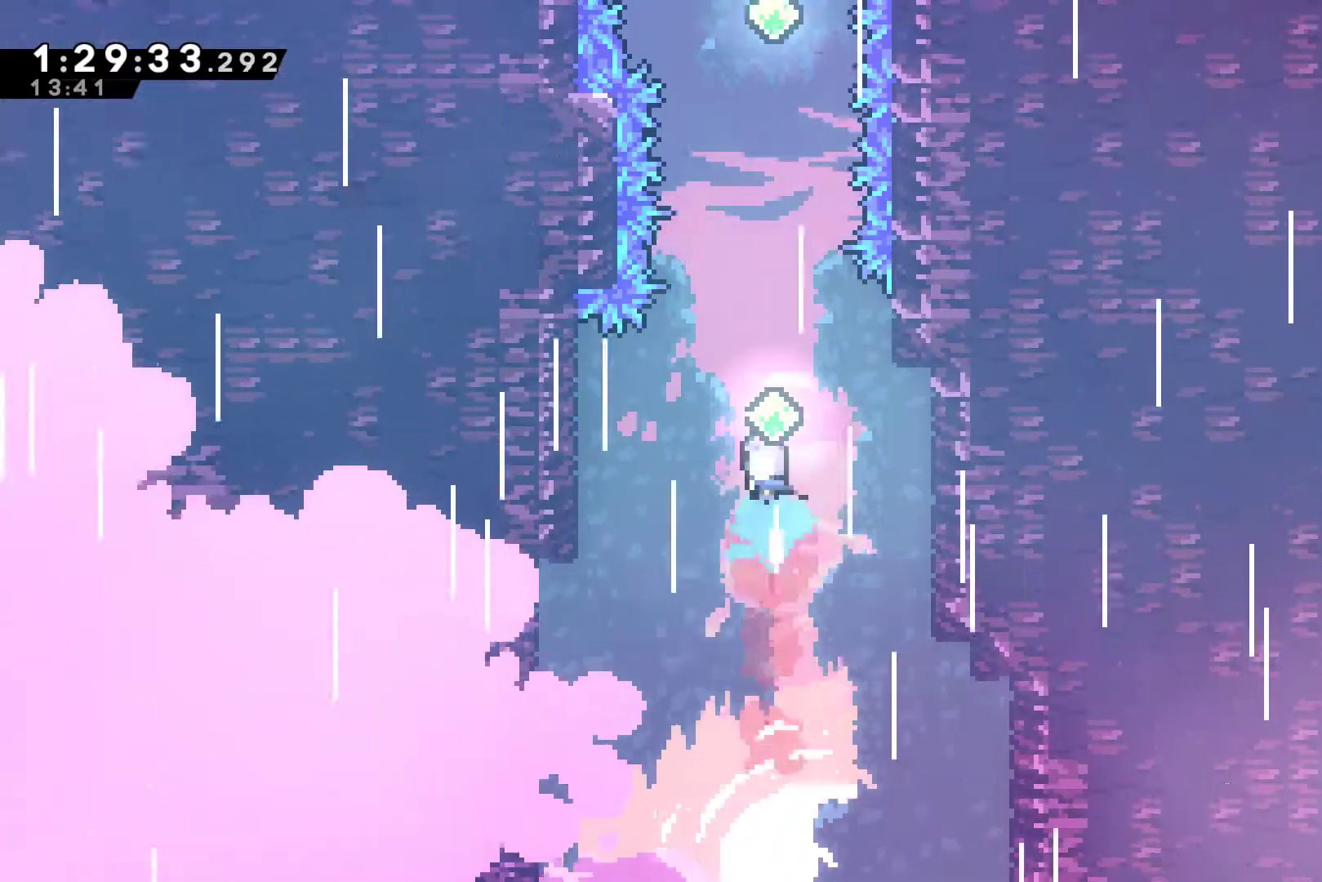
{"buttons": ["X", "DPAD_UP"], "left_stick": "center", "events": [[67, "X", "up"], [200, "X", "down"], [333, "X", "up"], [500, "X", "down"]]}
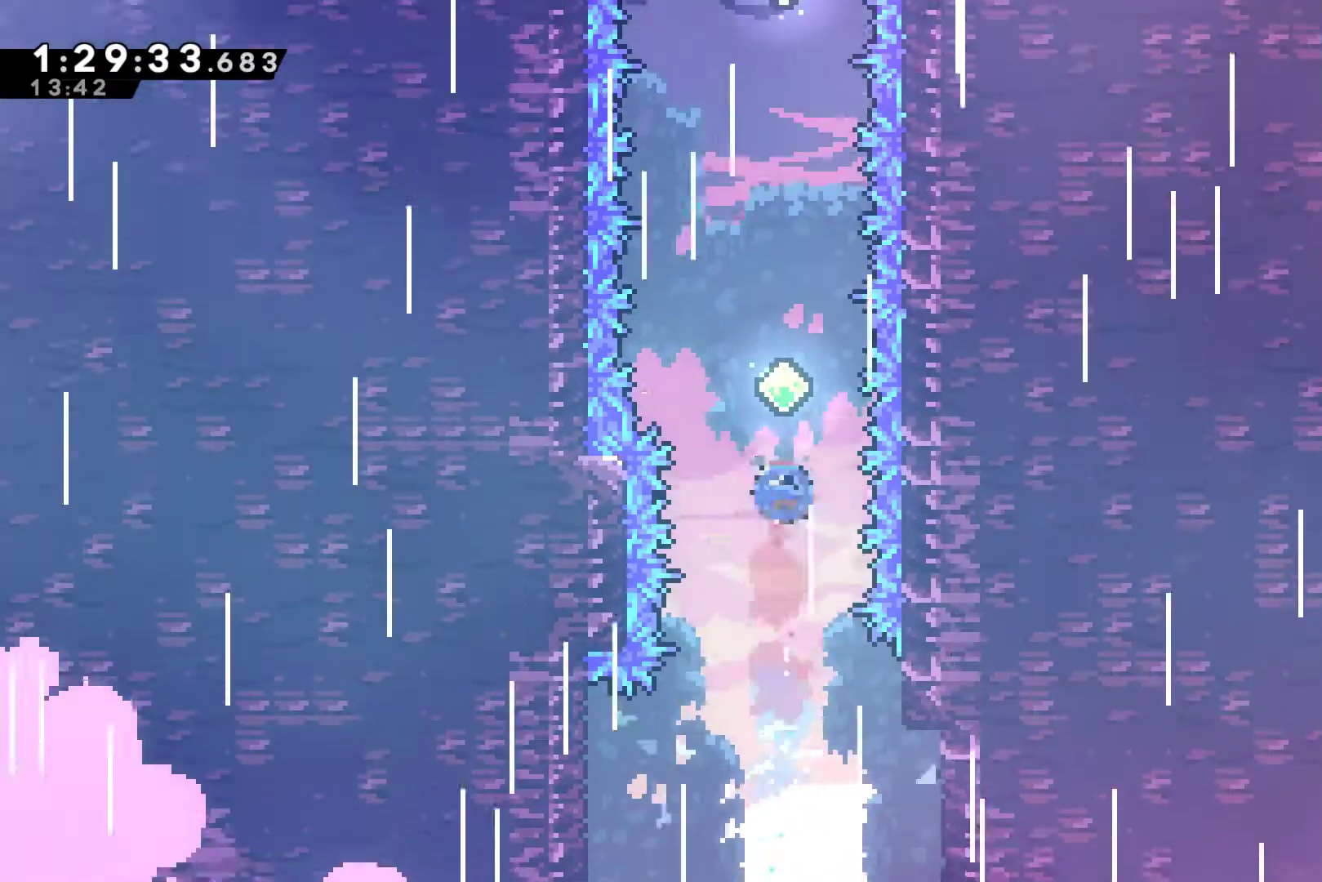
{"buttons": ["DPAD_UP"], "left_stick": "center", "events": [[167, "X", "up"], [300, "X", "down"], [467, "X", "up"]]}
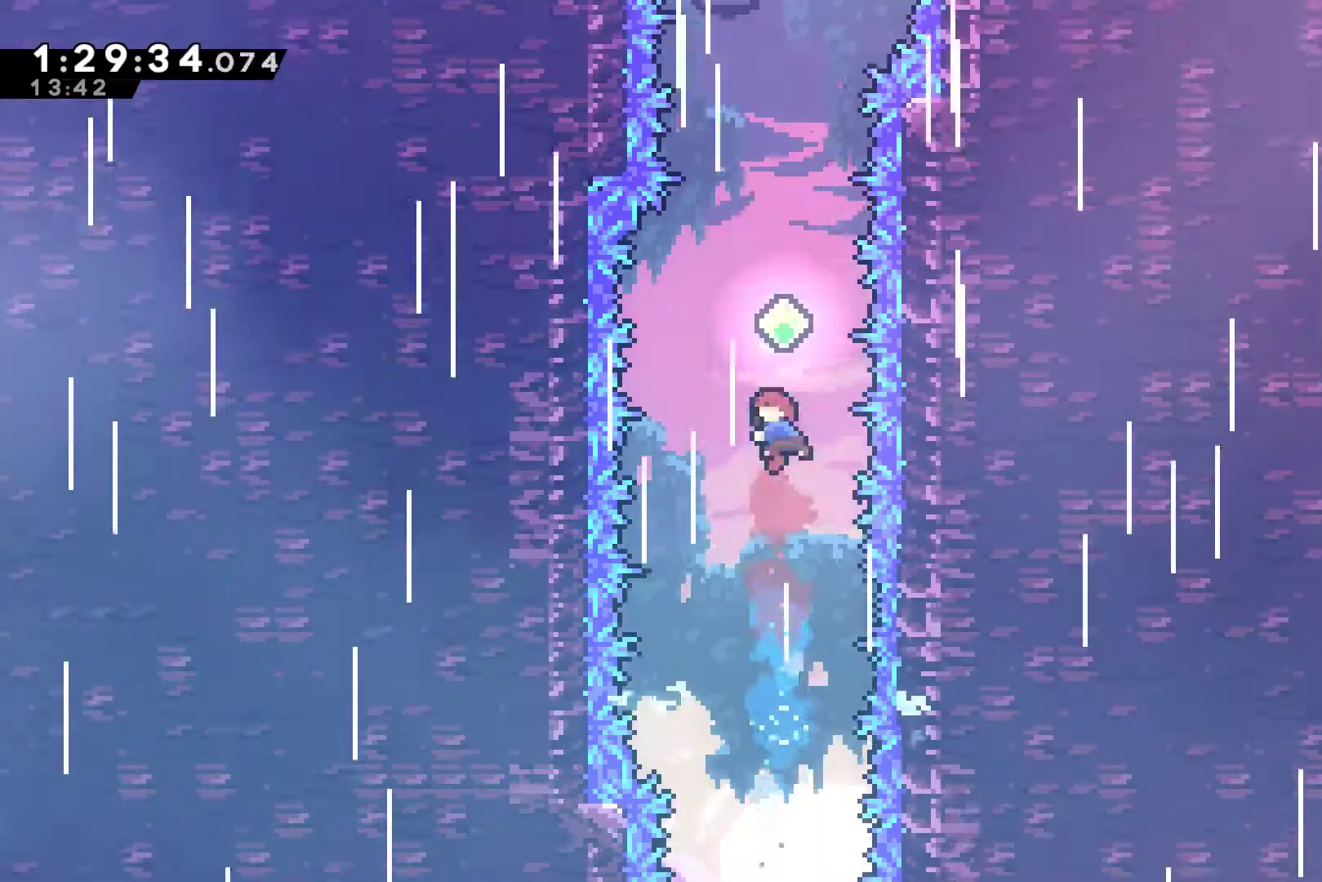
{"buttons": ["X", "DPAD_UP"], "left_stick": "center", "events": [[100, "X", "down"], [233, "X", "up"], [400, "X", "down"]]}